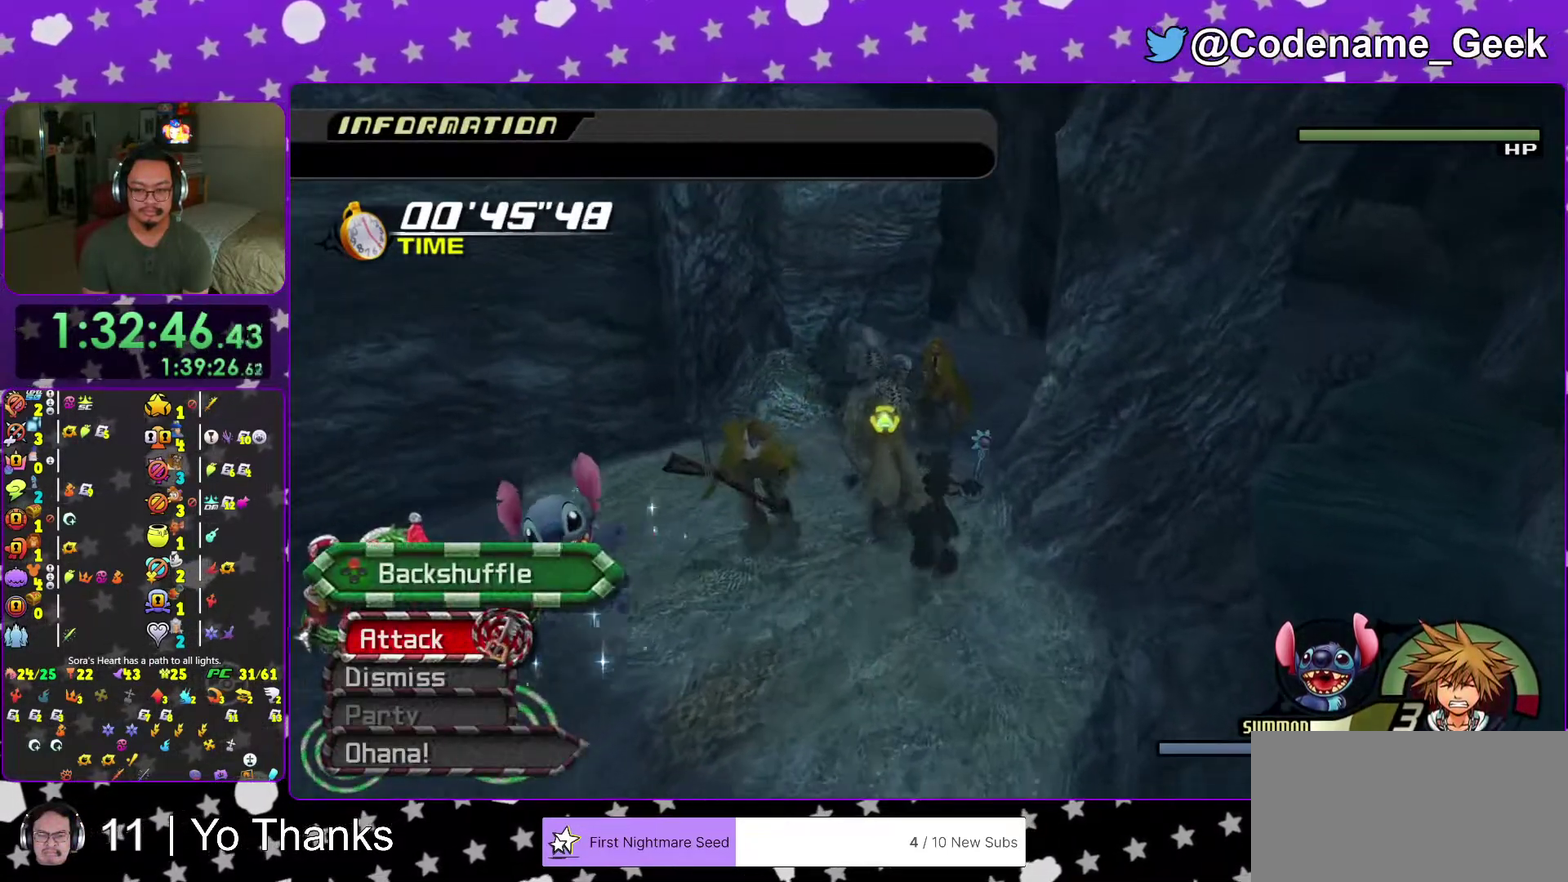
Gameplay with a controller (Nintendo layout); each line is a JSON object with the inputs held at the frame after it (dt_ms = milliseconds from this image to that frame). "events" lists button and stick changes between this image and that frame as [ms after this image, input, new state], when the widget could be followed in between. This overlay highlights the sticks when they move; stick clicks (L3 R3) are not distinguishable. Not read: L3 R3 SELECT START.
{"dt_ms": 401, "buttons": [], "left_stick": "up", "right_stick": "center", "events": [[167, "right_stick", "down-left"], [217, "right_stick", "center"]]}
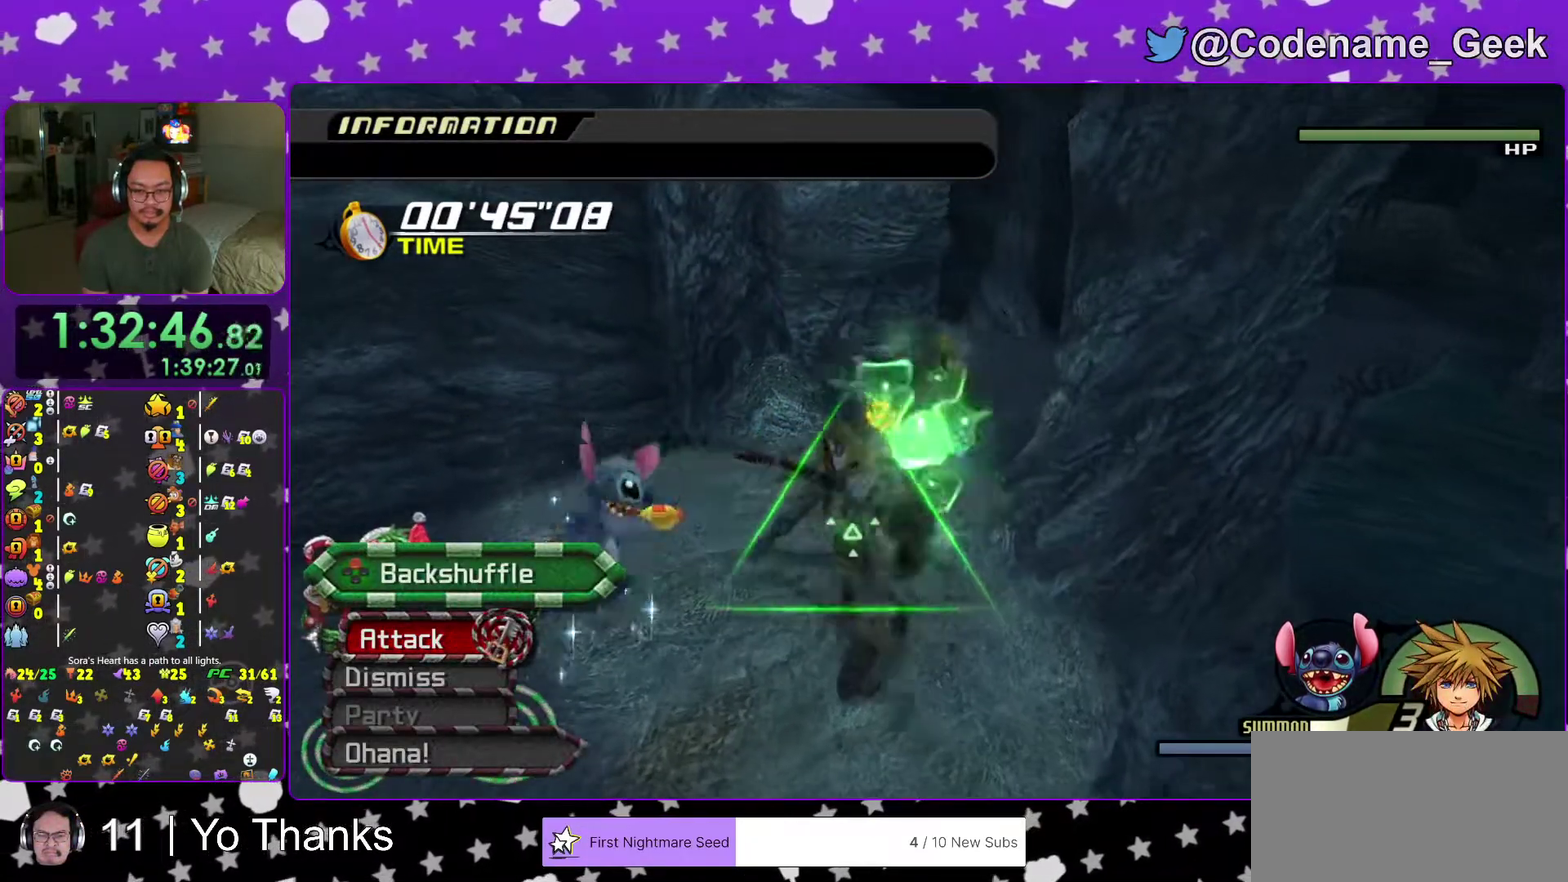
{"dt_ms": 600, "buttons": [], "left_stick": "center", "right_stick": "center", "events": [[250, "left_stick", "center"]]}
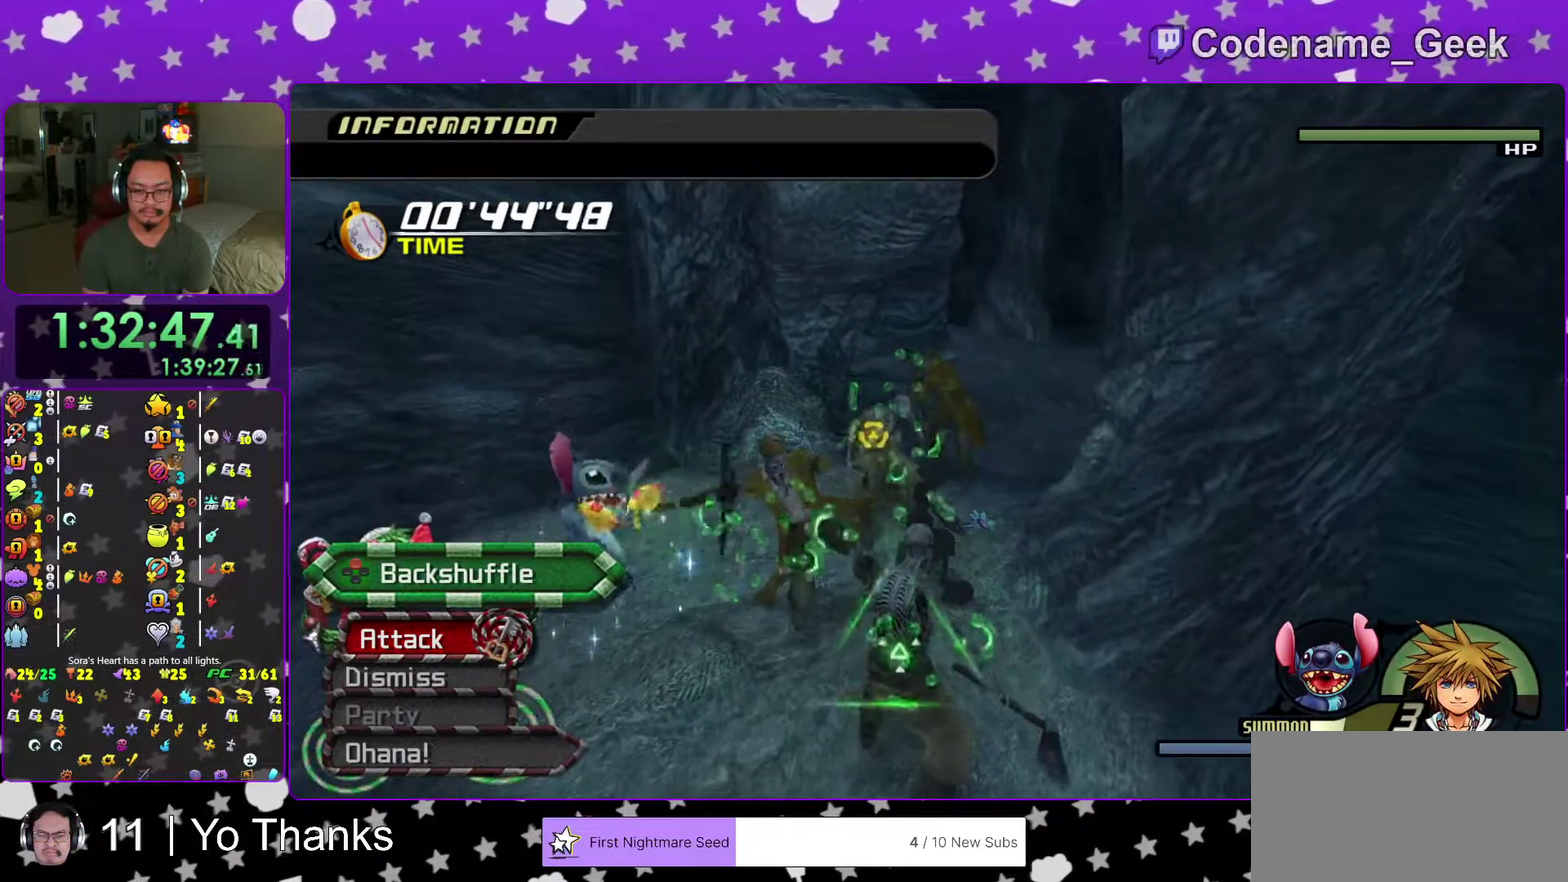
{"dt_ms": 401, "buttons": [], "left_stick": "center", "right_stick": "center", "events": []}
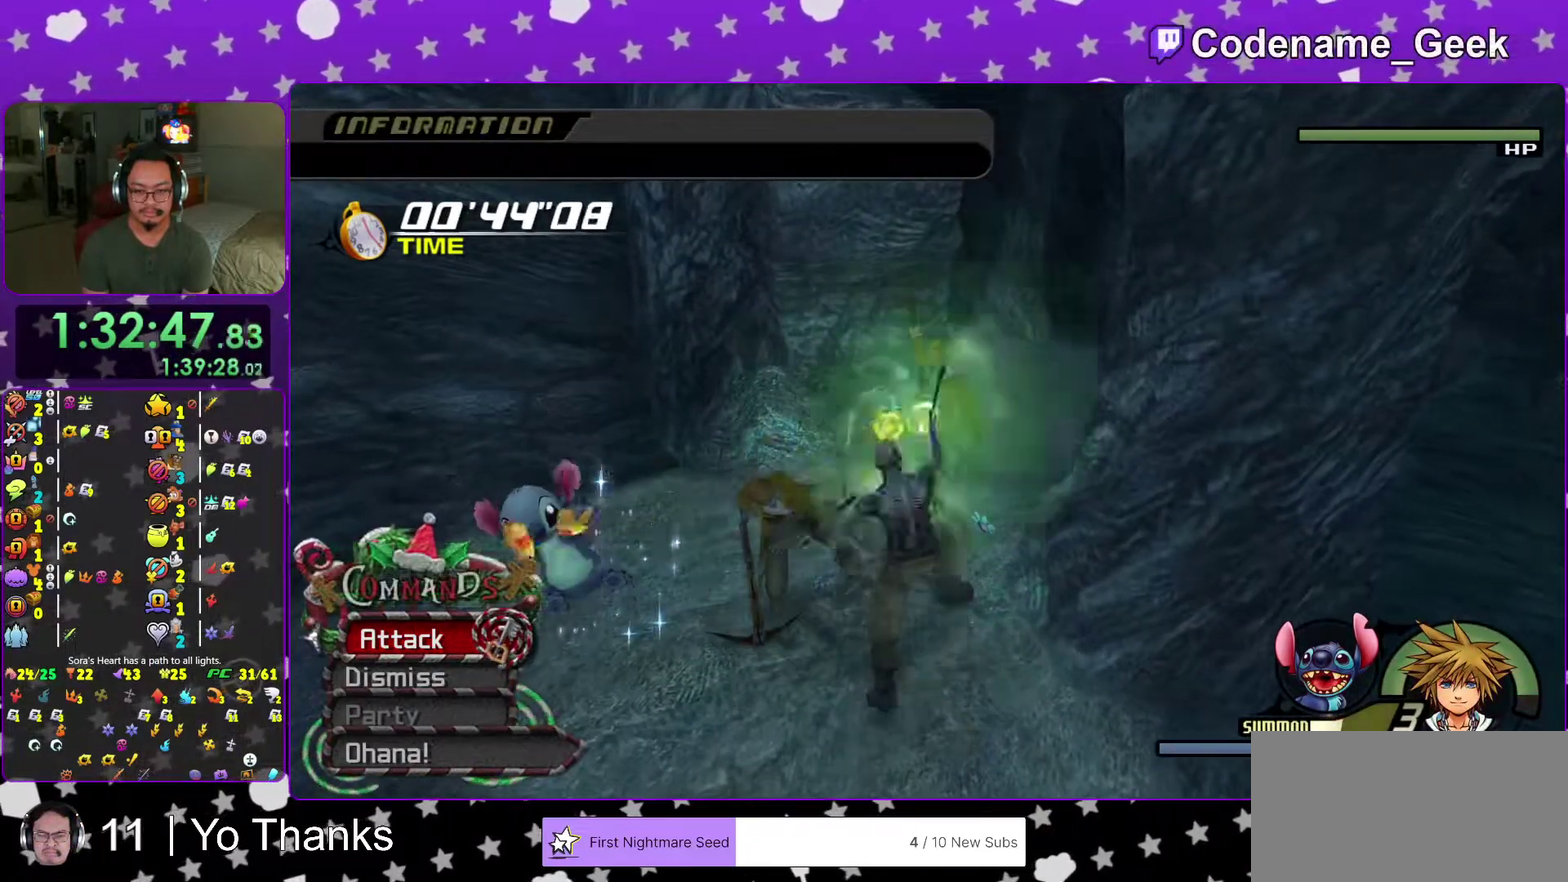
{"dt_ms": 500, "buttons": [], "left_stick": "center", "right_stick": "center", "events": []}
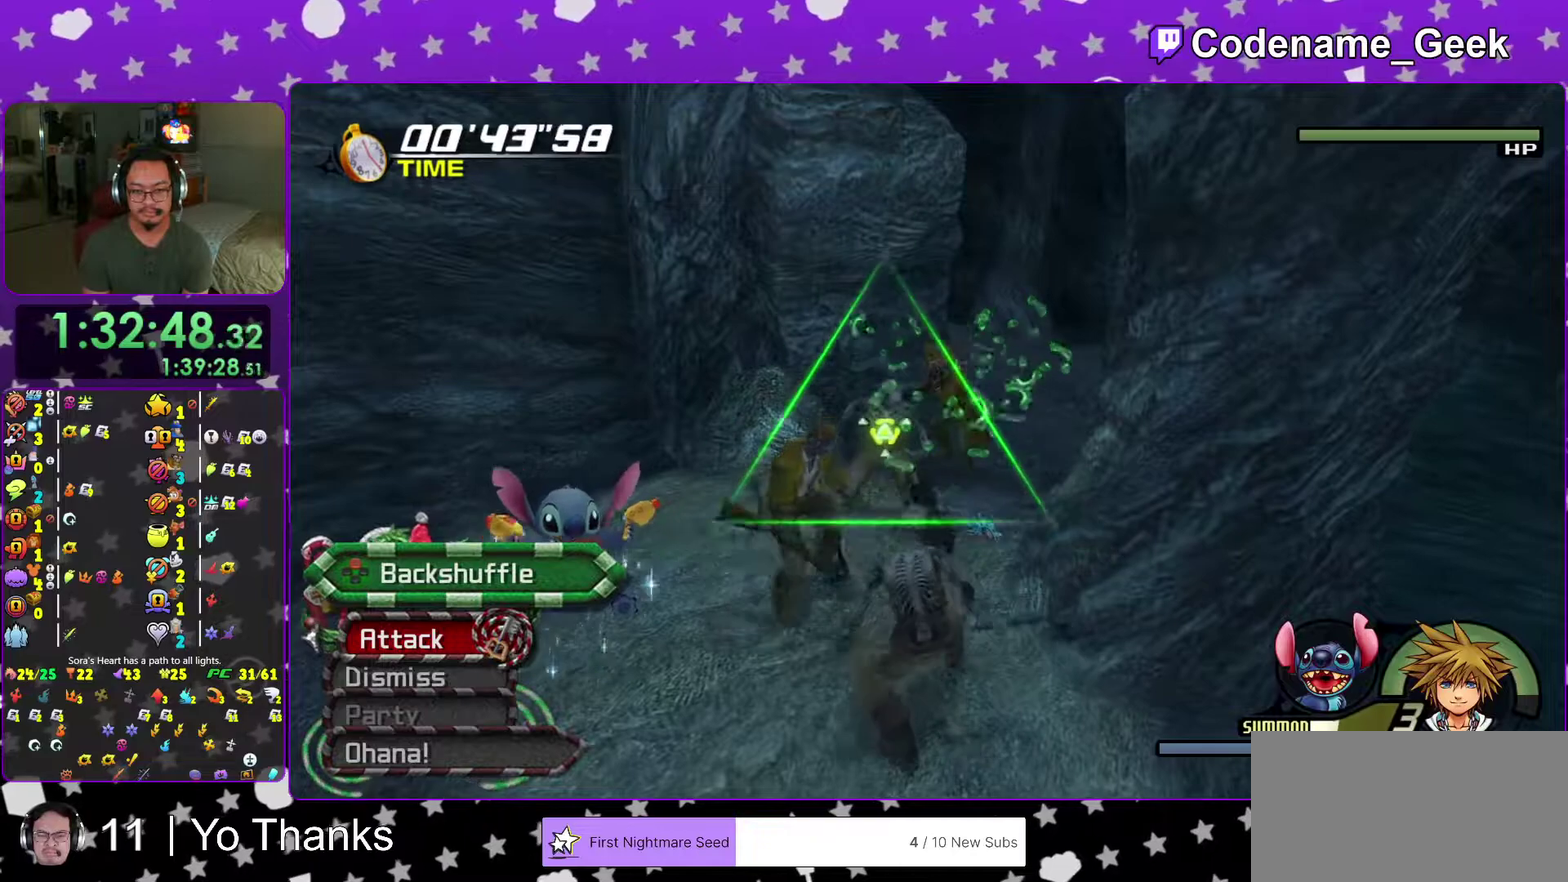
{"dt_ms": 301, "buttons": [], "left_stick": "center", "right_stick": "center", "events": []}
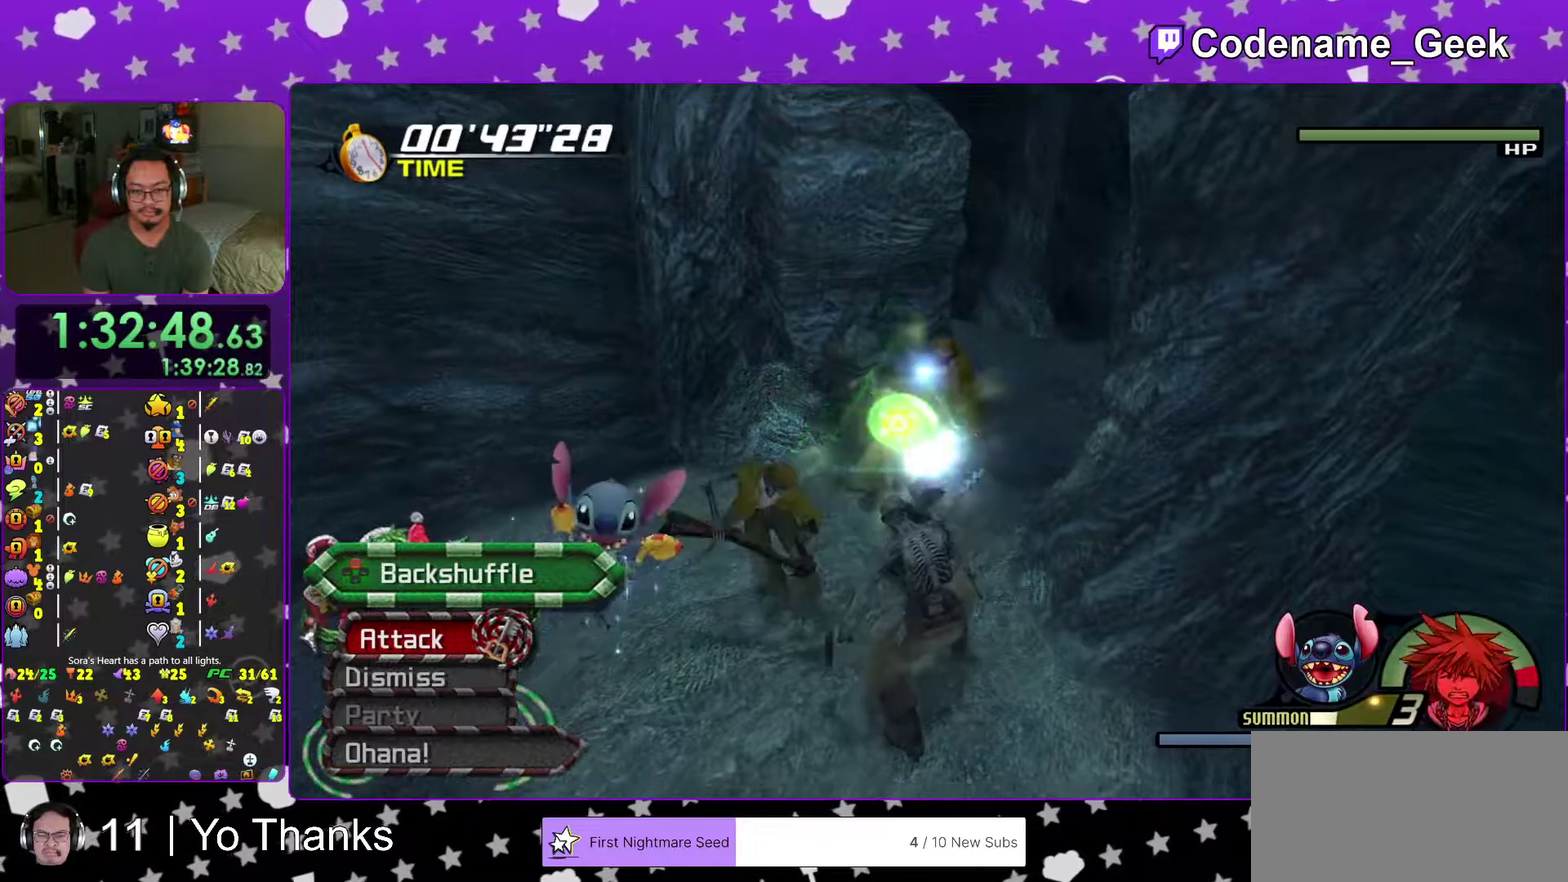
{"dt_ms": 700, "buttons": [], "left_stick": "up-right", "right_stick": "center", "events": [[500, "right_stick", "right"], [550, "left_stick", "up-right"], [567, "right_stick", "center"]]}
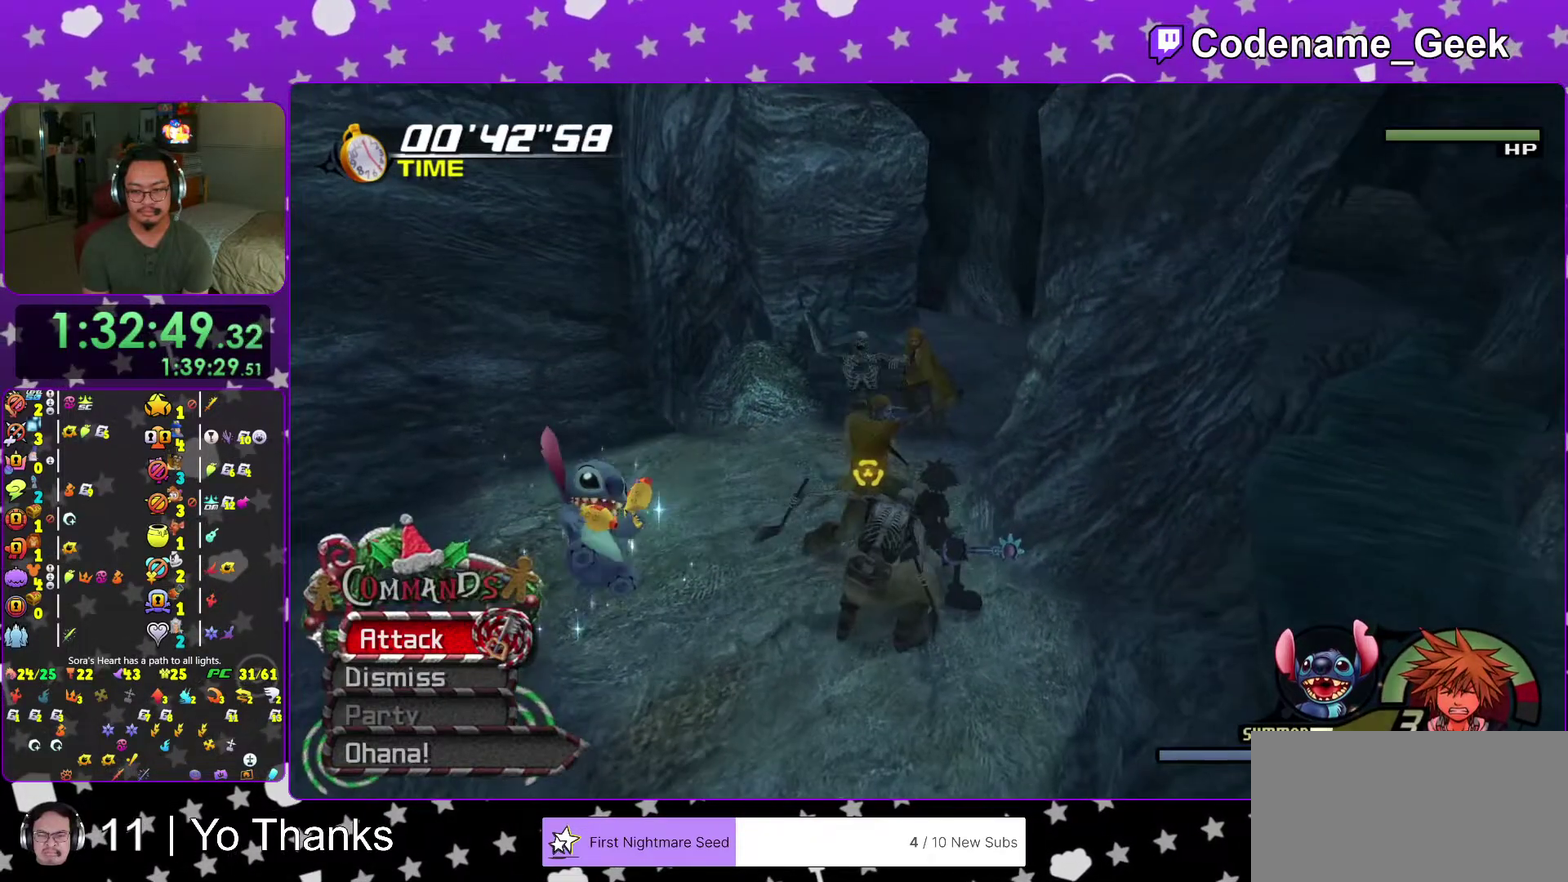
{"dt_ms": 301, "buttons": [], "left_stick": "up", "right_stick": "center", "events": [[67, "left_stick", "up"]]}
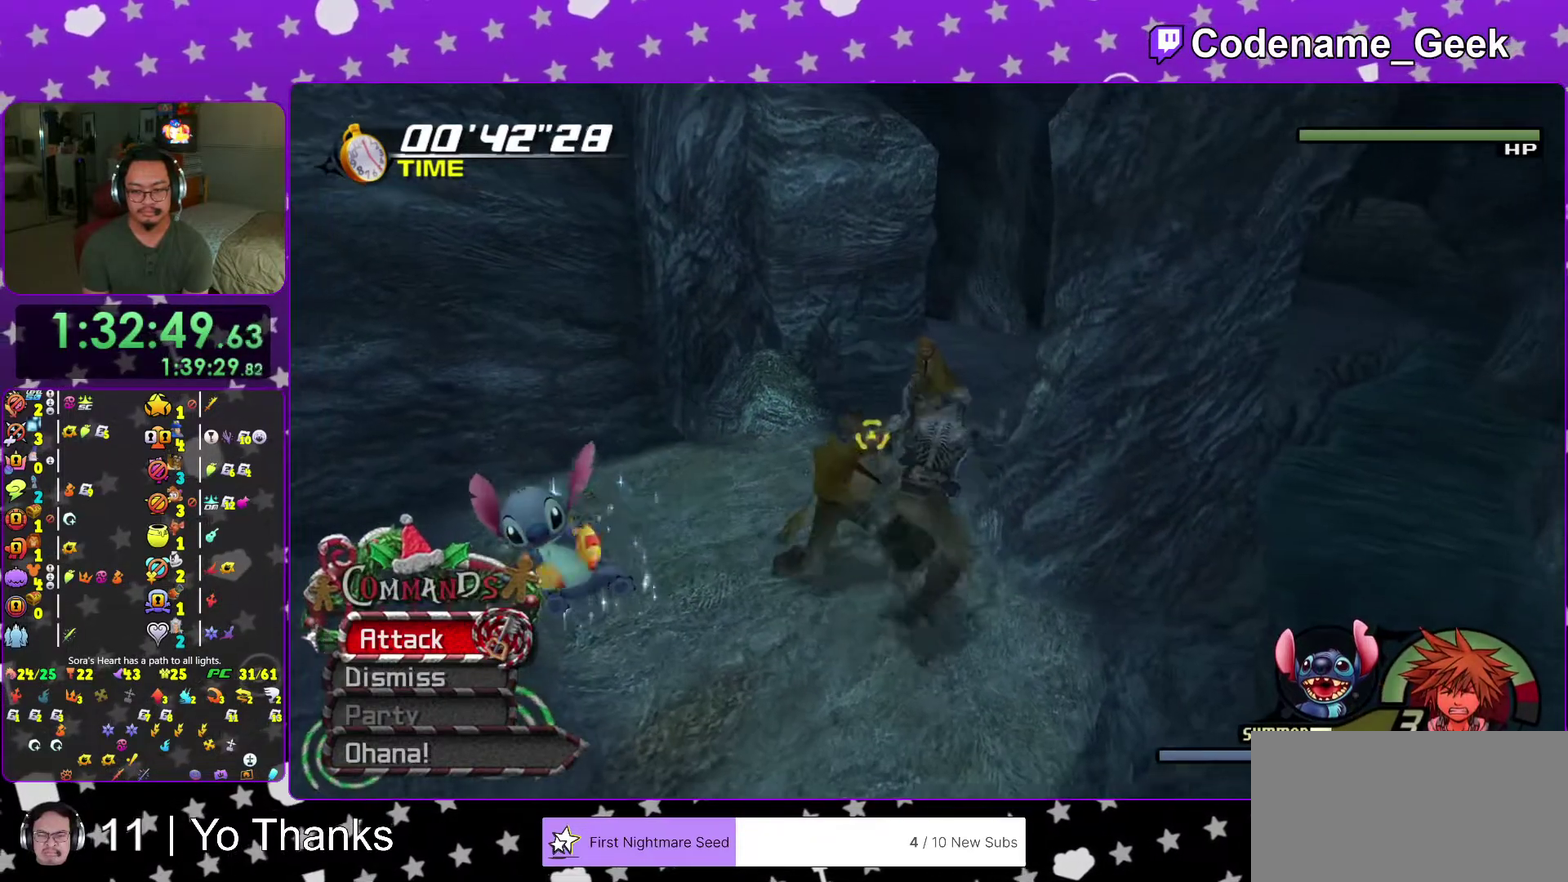
{"dt_ms": 901, "buttons": [], "left_stick": "center", "right_stick": "center"}
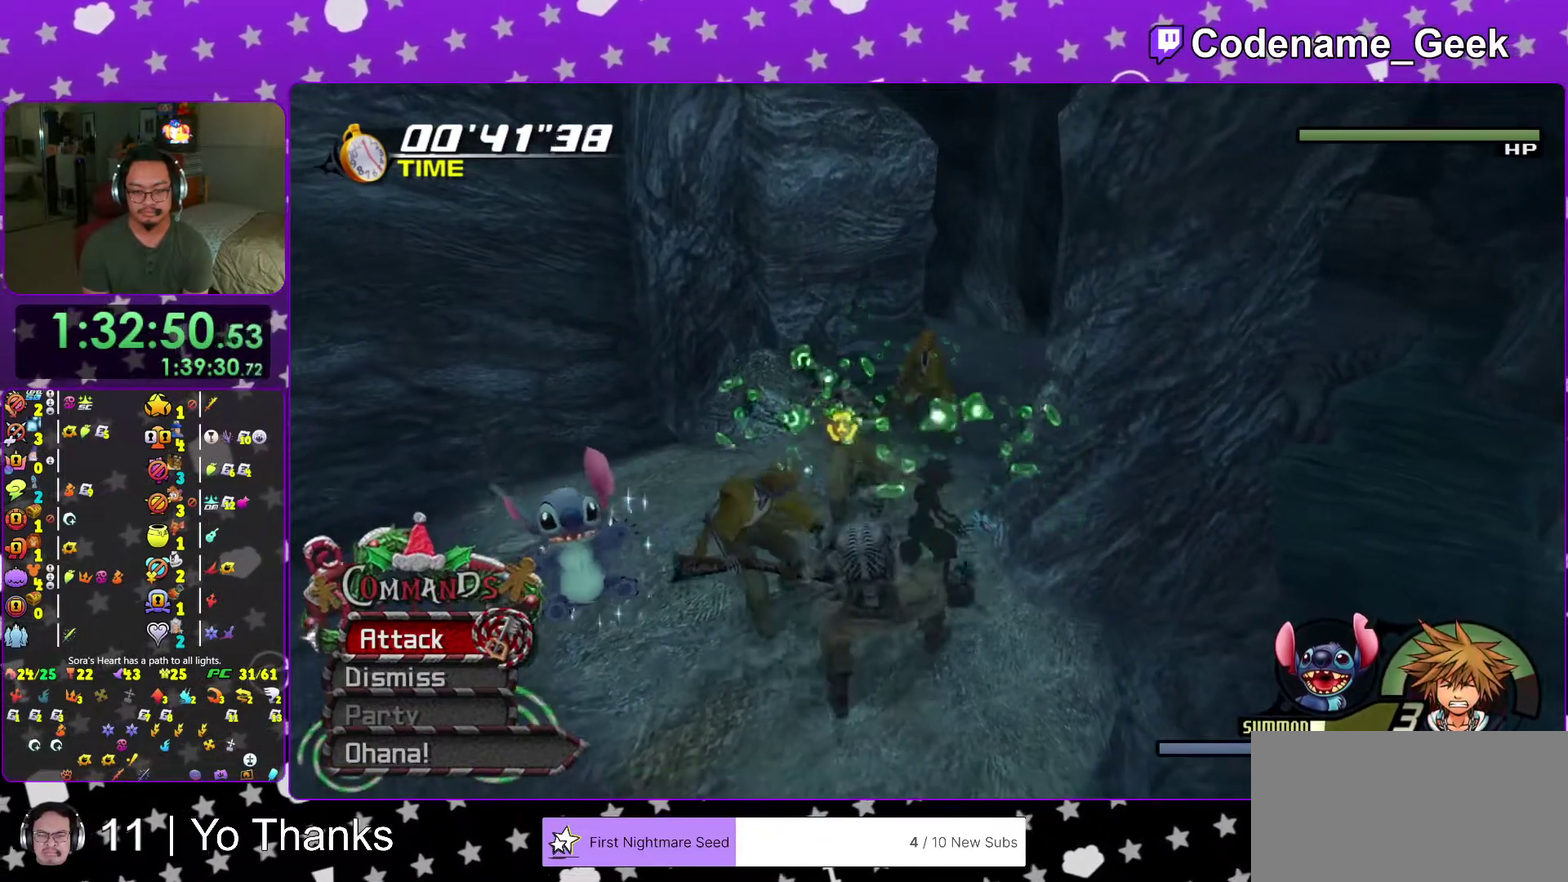
{"dt_ms": 300, "buttons": [], "left_stick": "center", "right_stick": "center"}
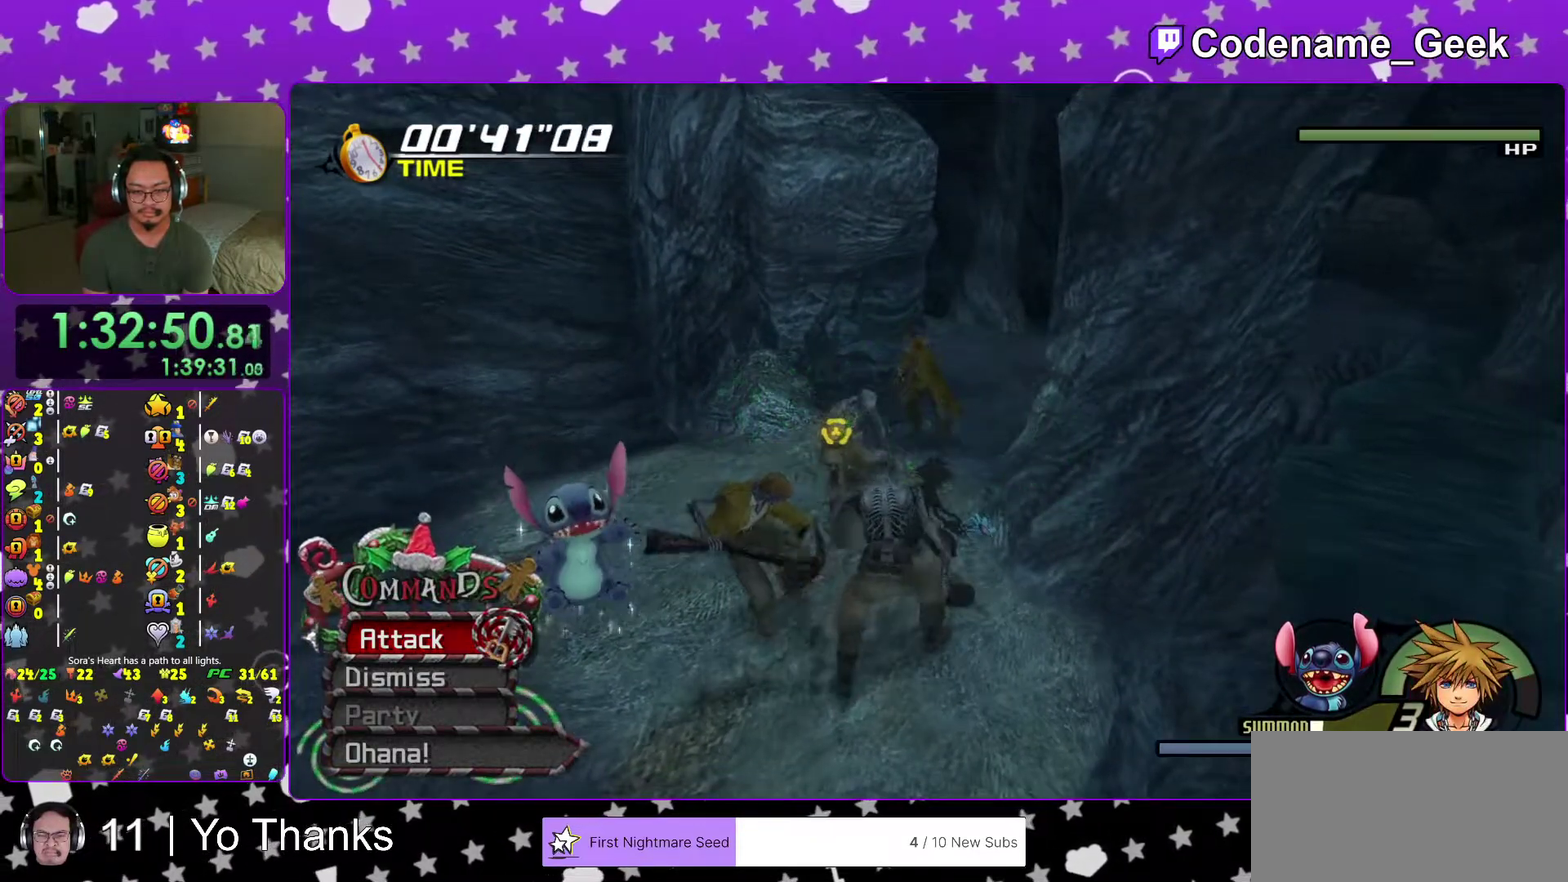
{"dt_ms": 500, "buttons": [], "left_stick": "center", "right_stick": "center", "events": []}
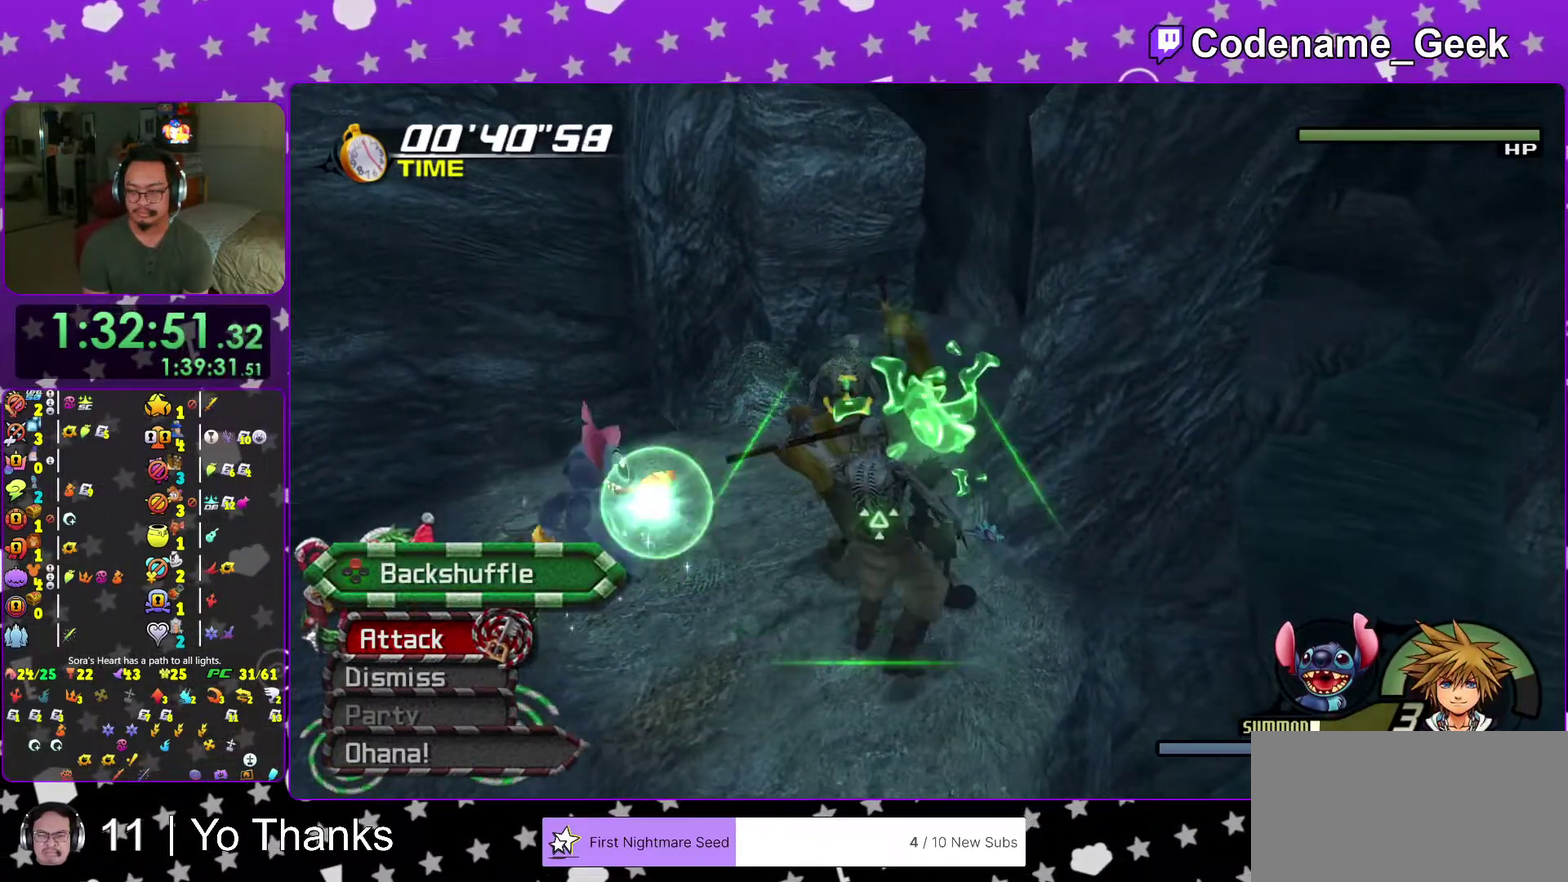
{"dt_ms": 301, "buttons": [], "left_stick": "center", "right_stick": "center", "events": []}
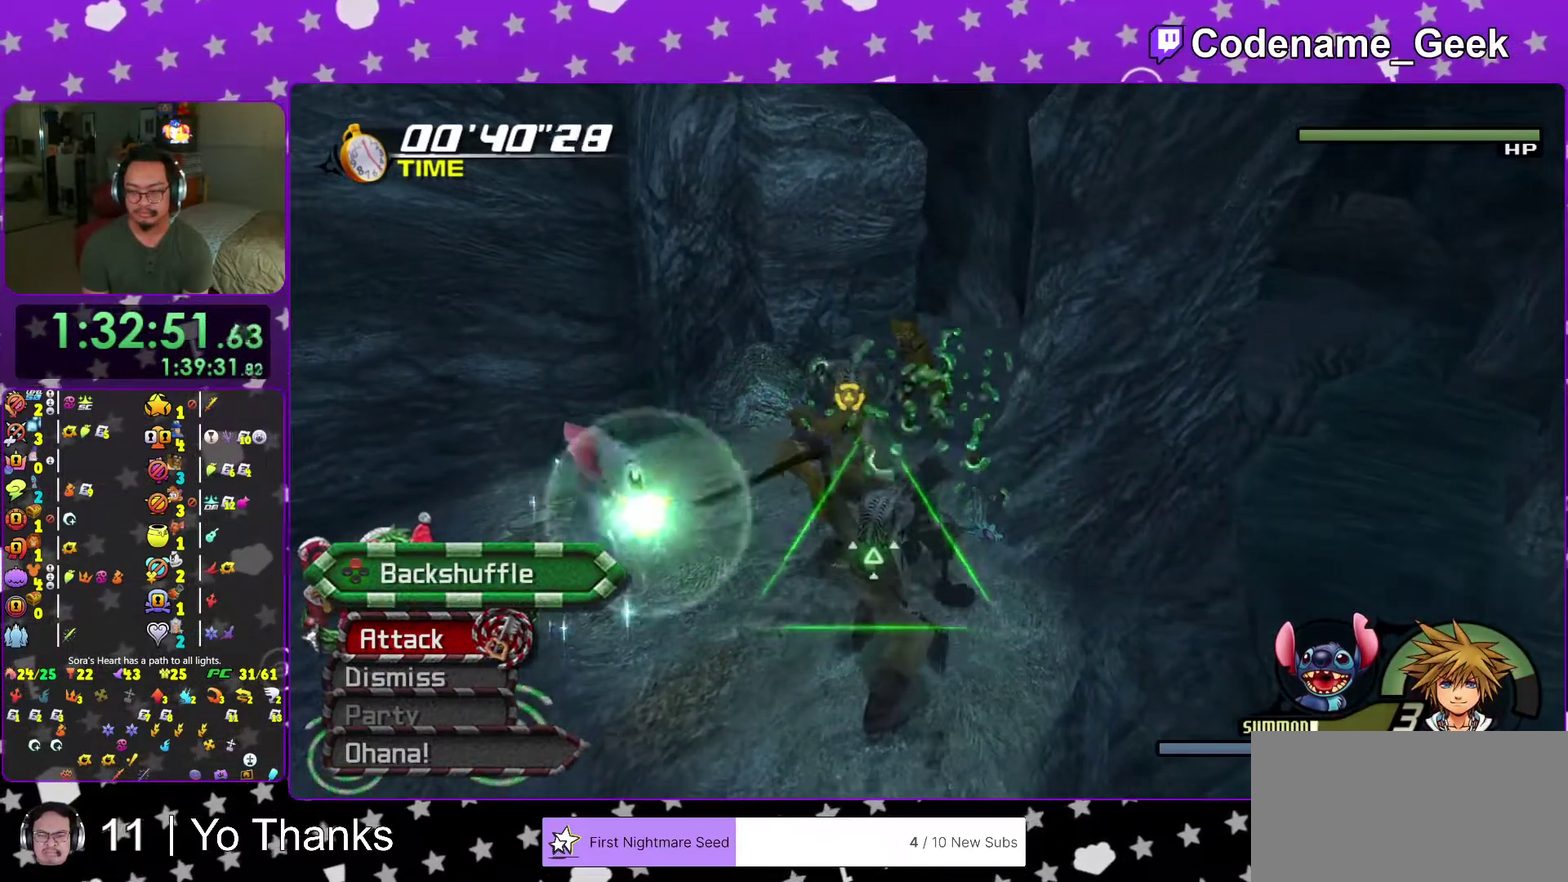
{"dt_ms": 700, "buttons": [], "left_stick": "center", "right_stick": "center", "events": []}
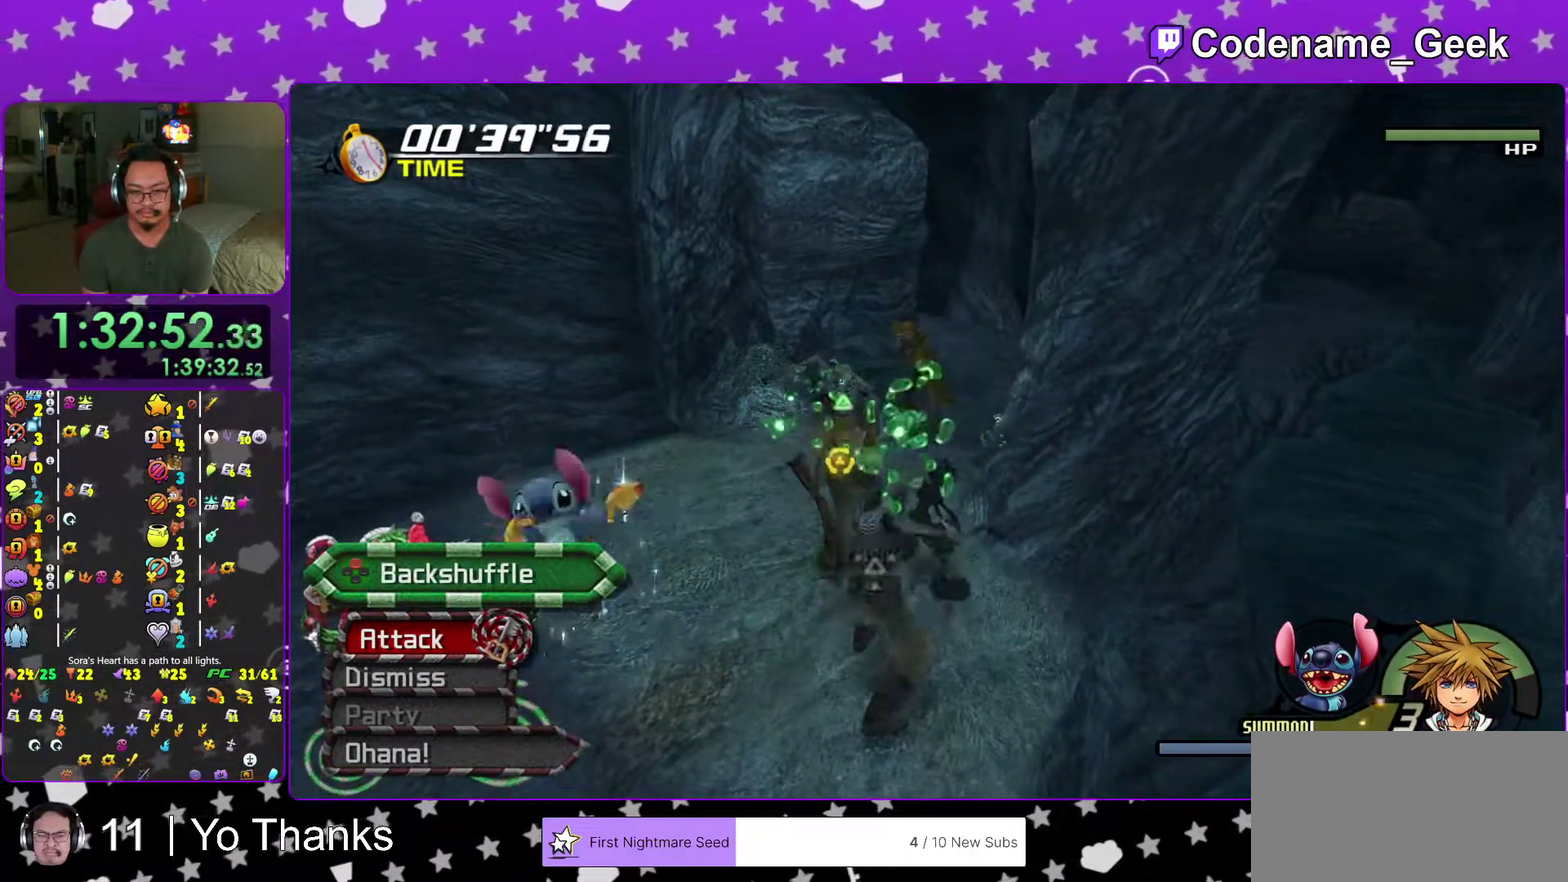
{"dt_ms": 484, "buttons": [], "left_stick": "center", "right_stick": "center", "events": []}
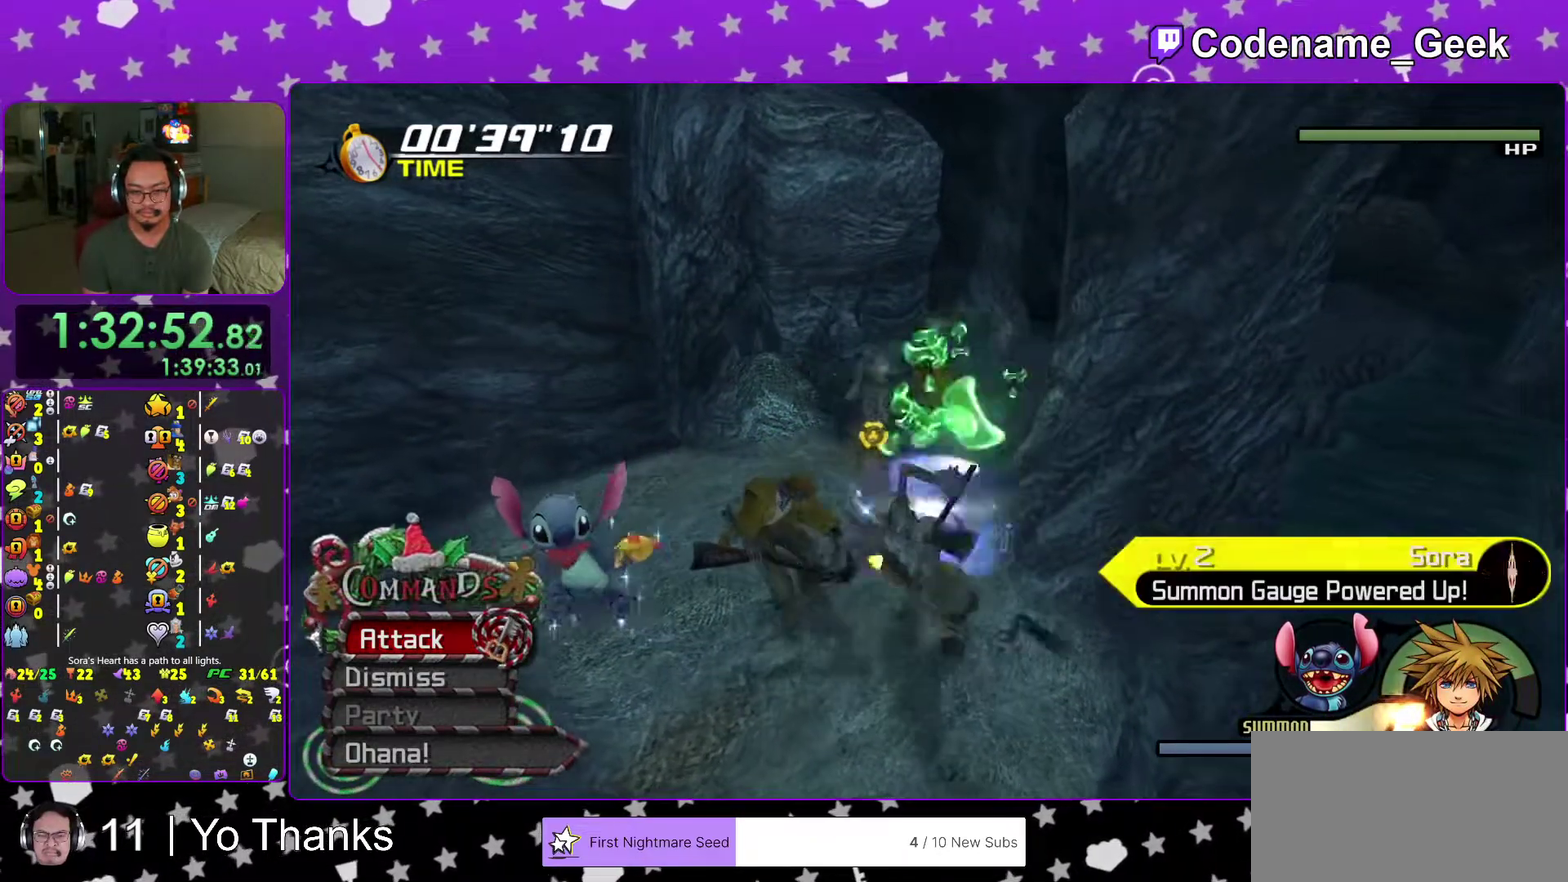
{"dt_ms": 501, "buttons": [], "left_stick": "center", "right_stick": "center", "events": []}
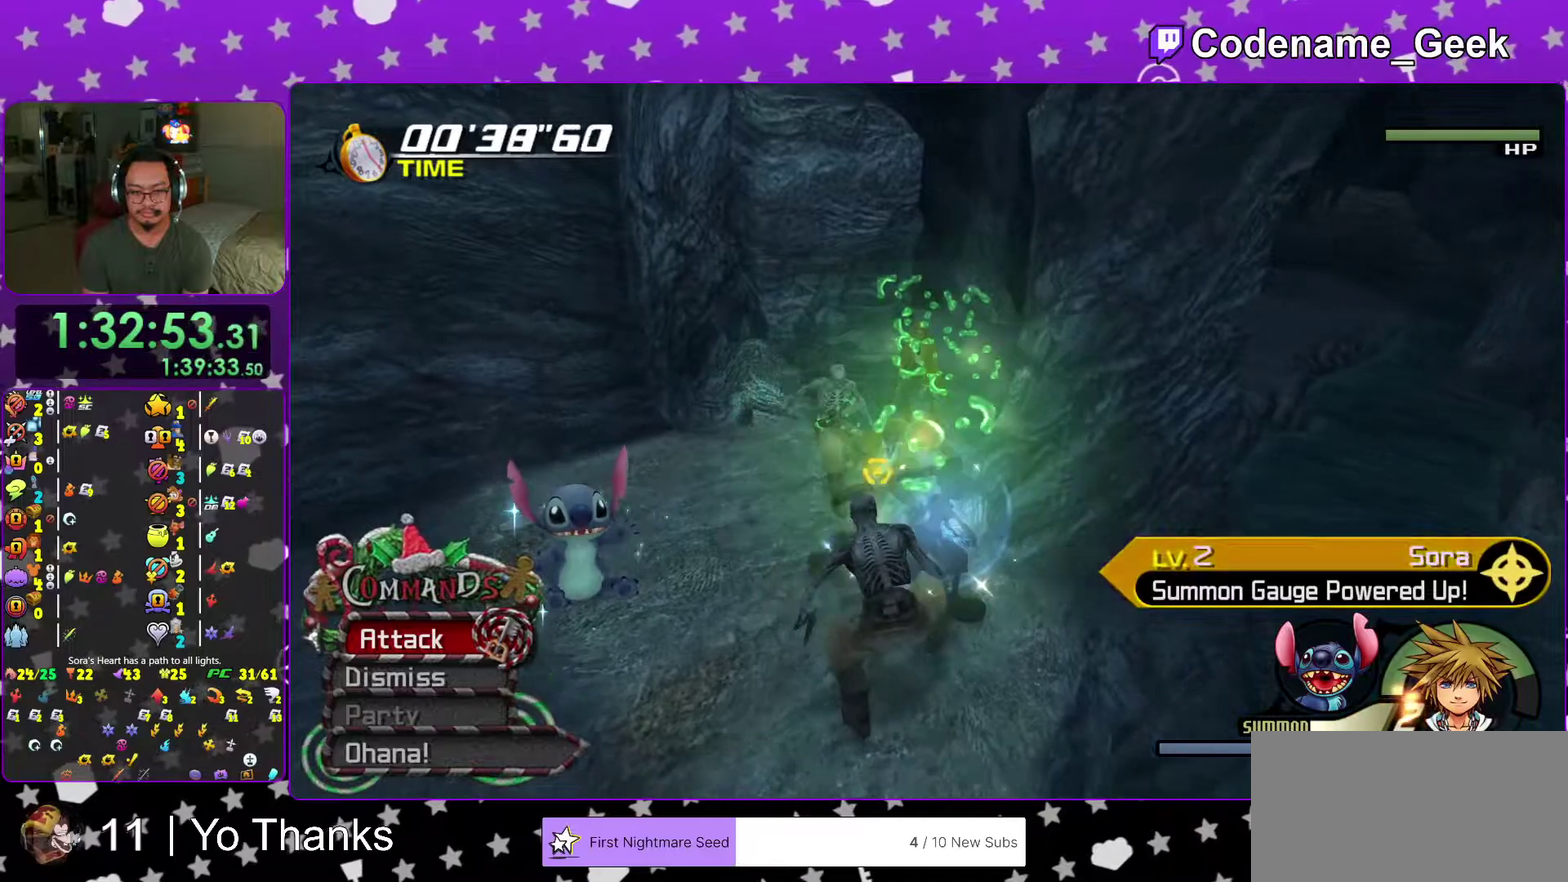
{"dt_ms": 500, "buttons": [], "left_stick": "center", "right_stick": "center", "events": []}
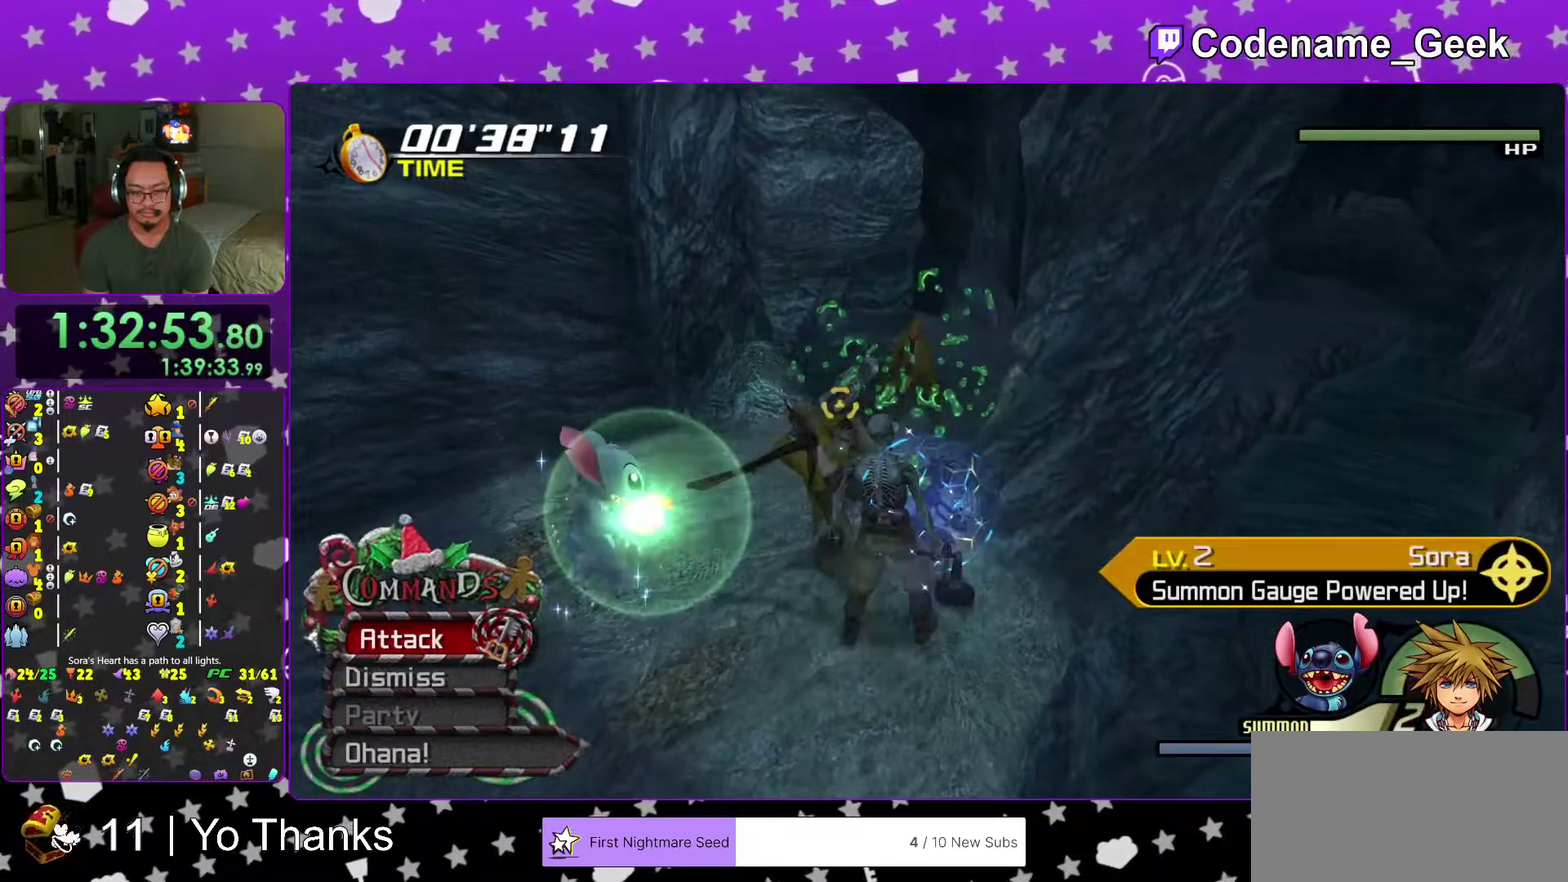
{"dt_ms": 501, "buttons": [], "left_stick": "up-left", "right_stick": "center", "events": [[34, "left_stick", "up-left"]]}
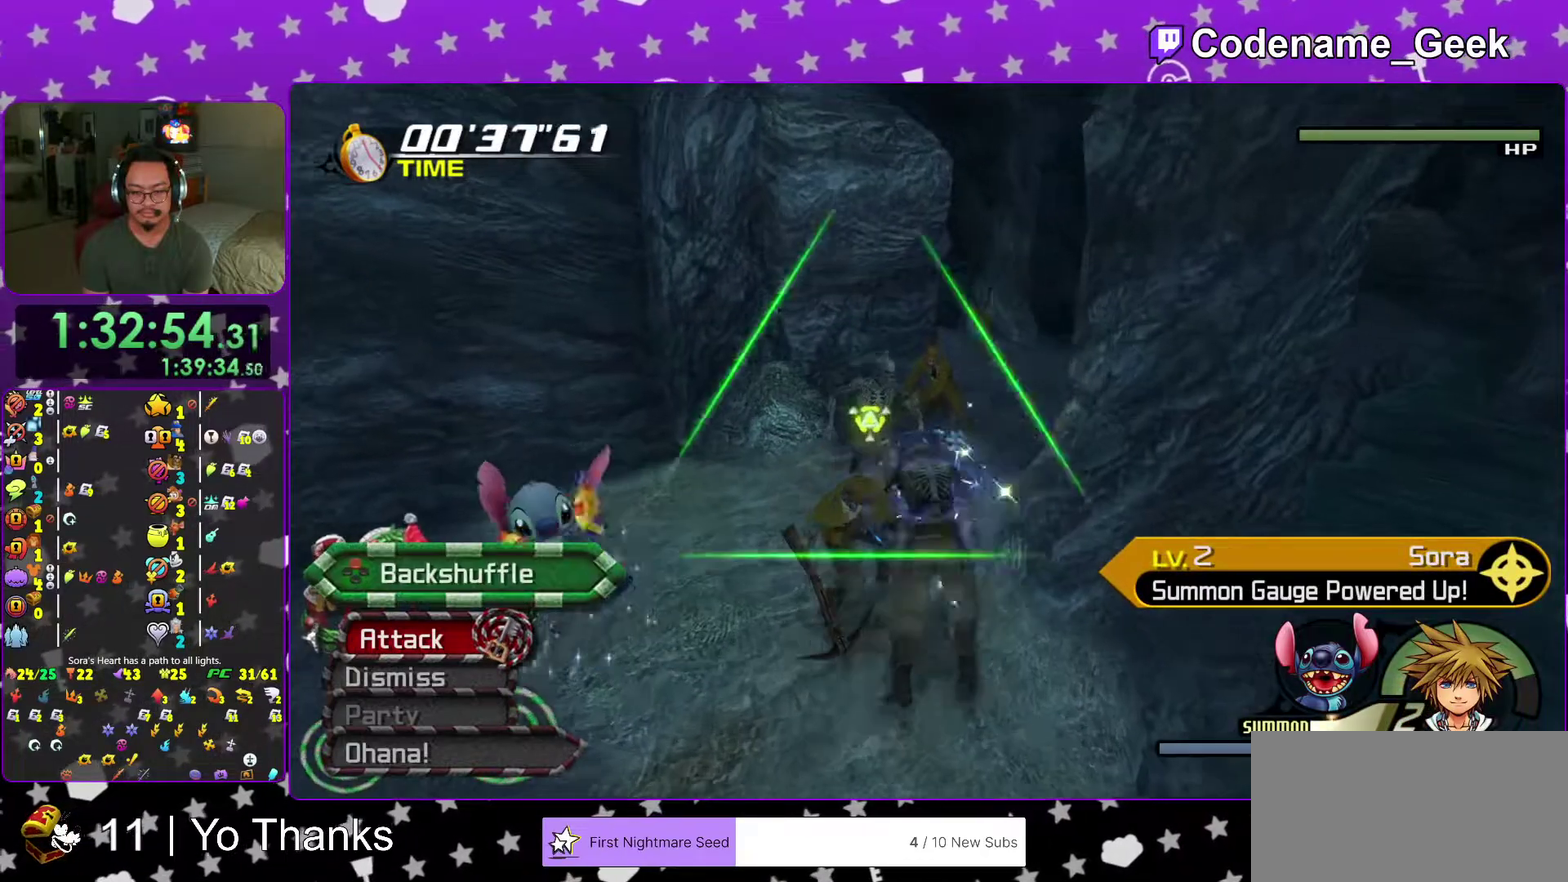
{"dt_ms": 500, "buttons": [], "left_stick": "center", "right_stick": "center", "events": [[367, "left_stick", "center"]]}
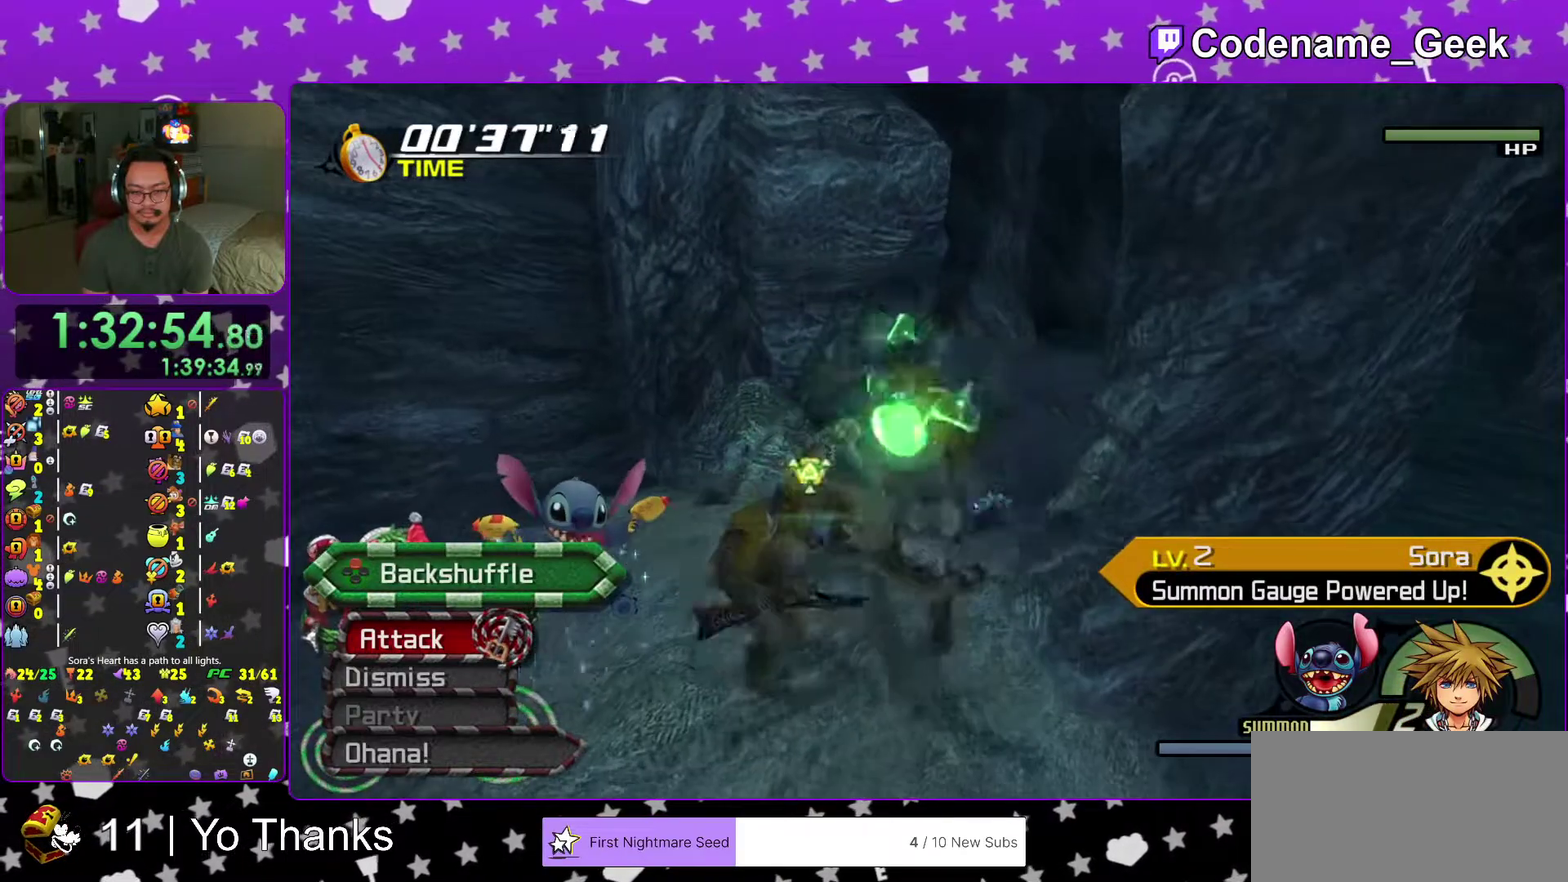
{"dt_ms": 501, "buttons": [], "left_stick": "center", "right_stick": "center", "events": []}
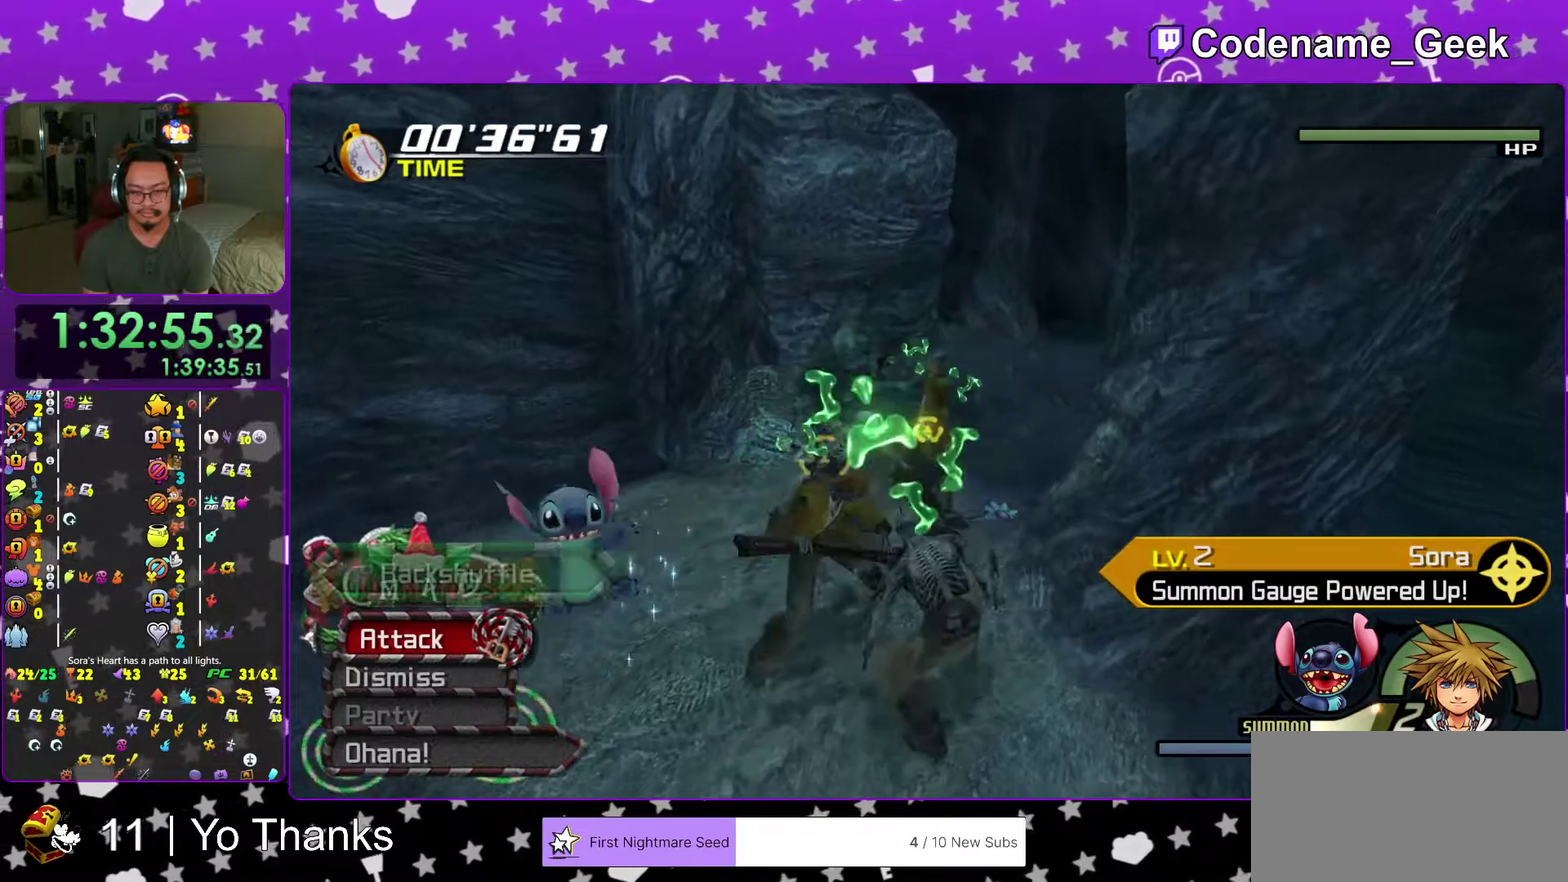
{"dt_ms": 500, "buttons": [], "left_stick": "center", "right_stick": "center", "events": []}
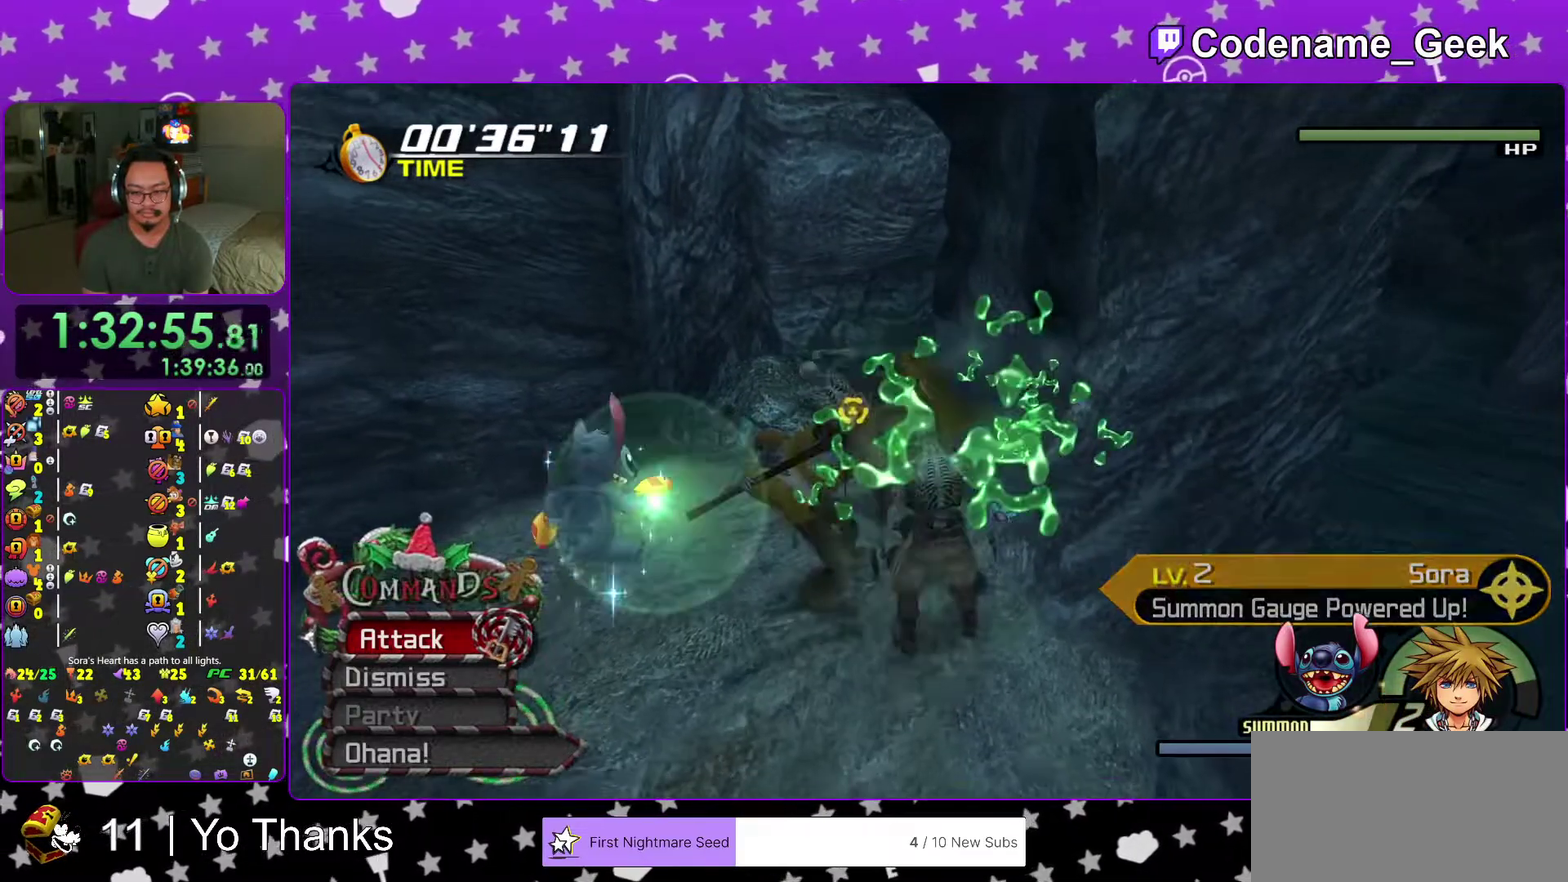
{"dt_ms": 501, "buttons": [], "left_stick": "center", "right_stick": "center", "events": []}
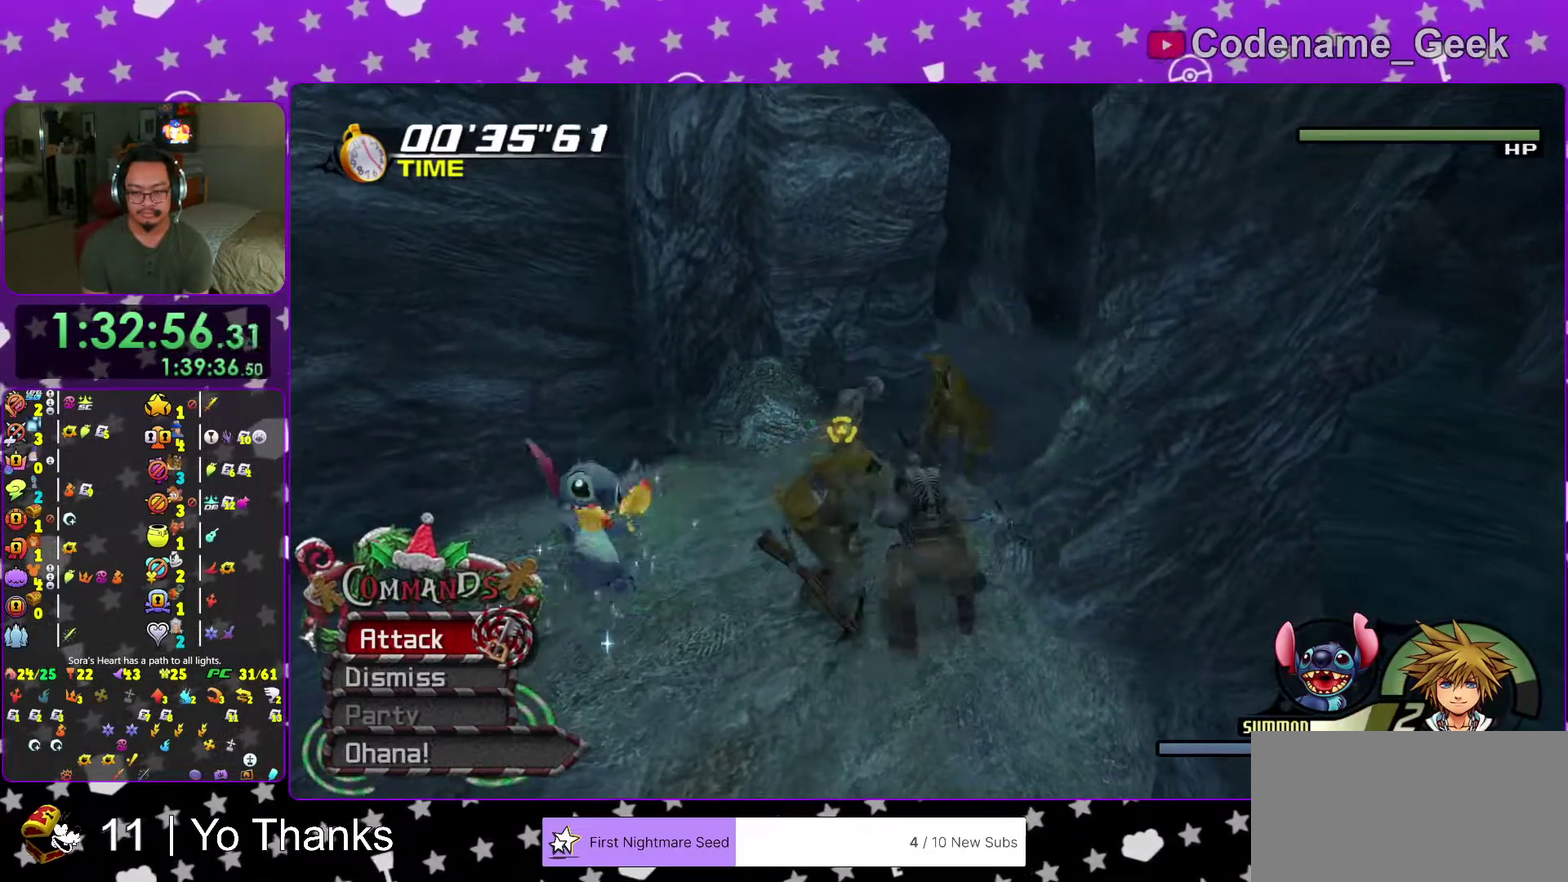
{"dt_ms": 300, "buttons": [], "left_stick": "center", "right_stick": "center", "events": []}
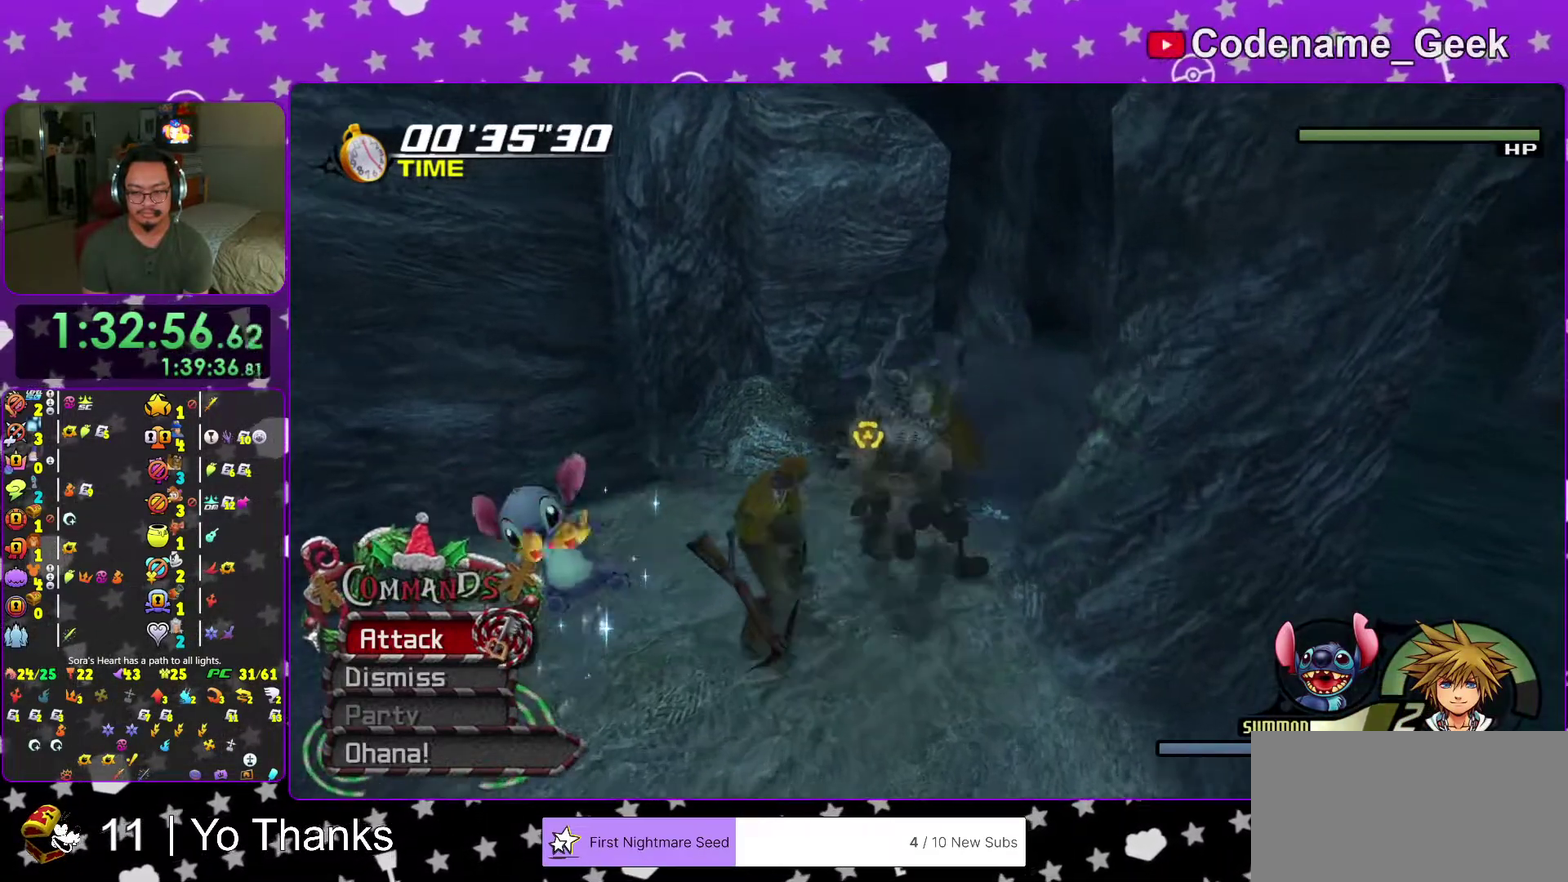
{"dt_ms": 701, "buttons": [], "left_stick": "center", "right_stick": "center", "events": []}
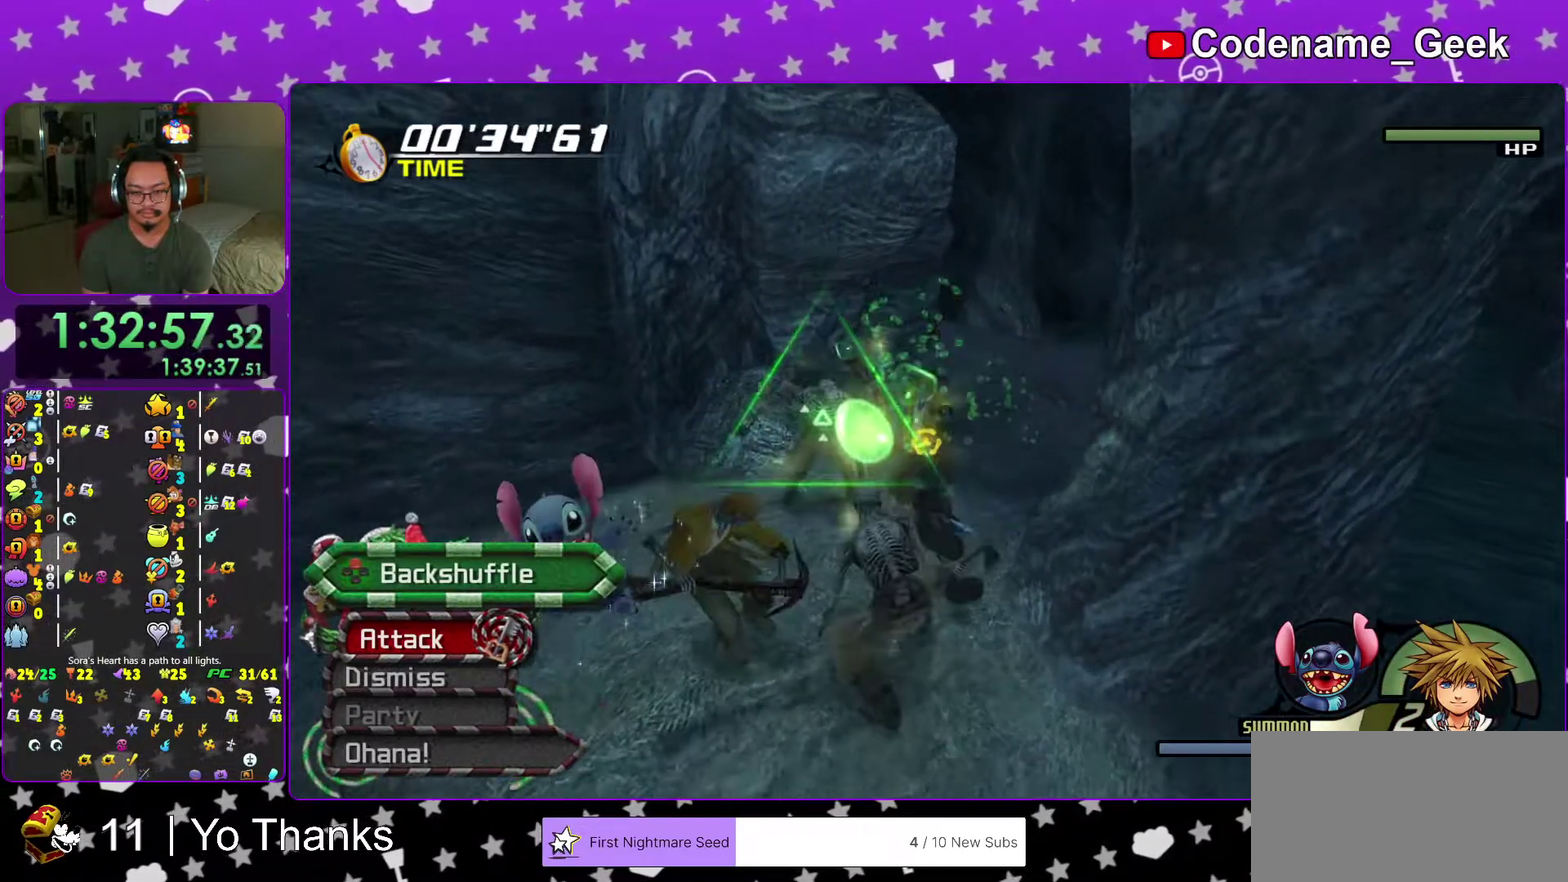
{"dt_ms": 500, "buttons": [], "left_stick": "center", "right_stick": "center", "events": []}
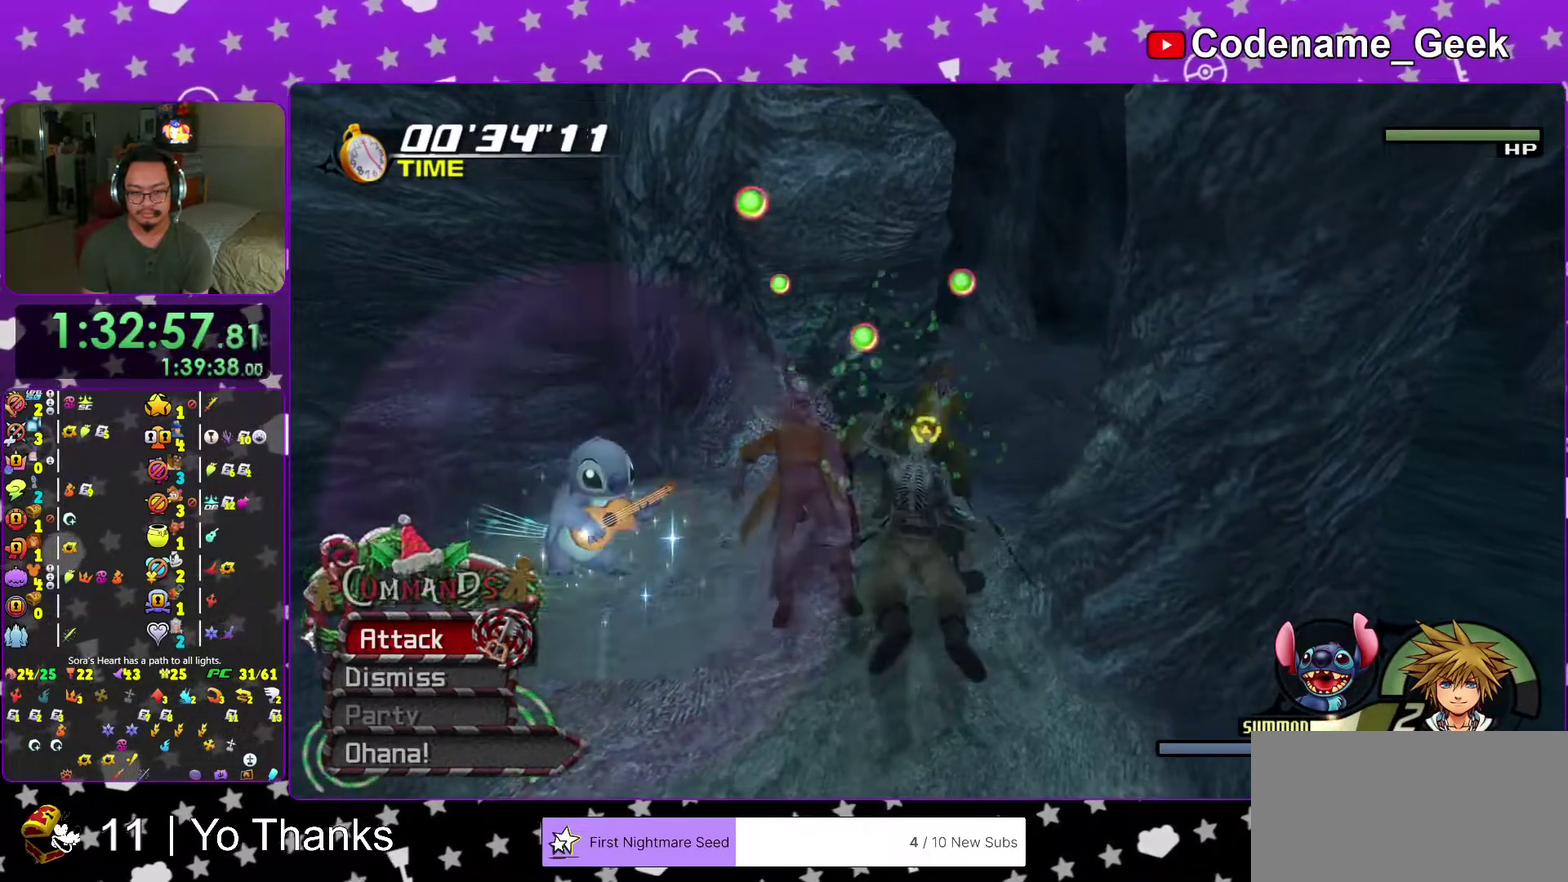
{"dt_ms": 401, "buttons": [], "left_stick": "left", "right_stick": "center", "events": [[367, "left_stick", "left"]]}
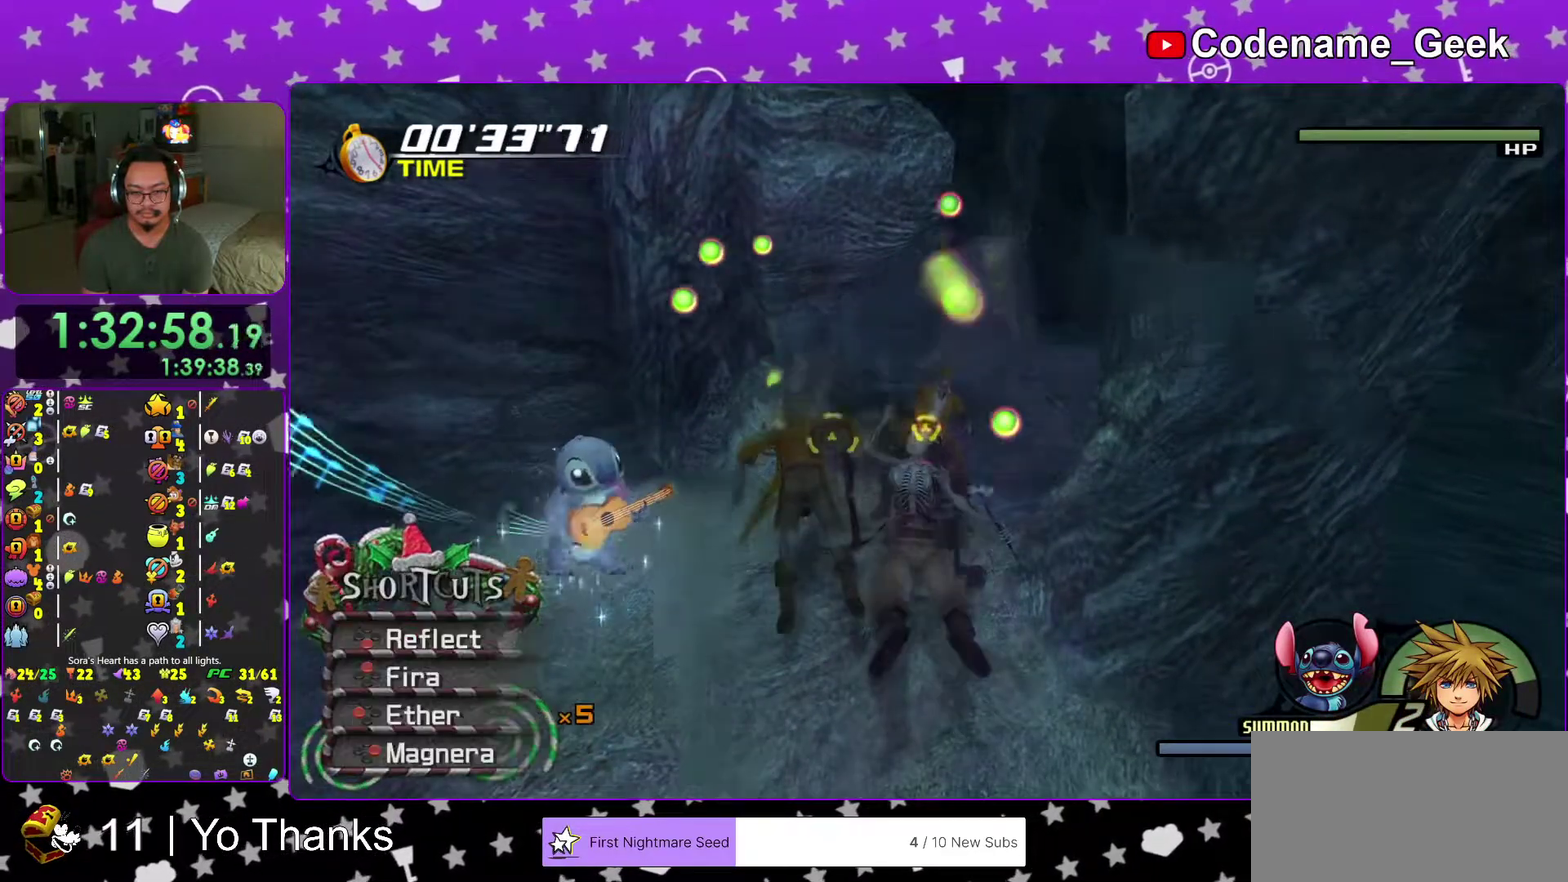
{"dt_ms": 600, "buttons": ["X"], "left_stick": "center", "right_stick": "down", "events": [[50, "right_stick", "down"], [133, "X", "down"], [150, "right_stick", "down-right"], [250, "X", "up"], [250, "left_stick", "center"], [250, "right_stick", "down"], [333, "X", "down"], [350, "right_stick", "center"], [417, "X", "up"], [500, "right_stick", "down"], [550, "X", "down"]]}
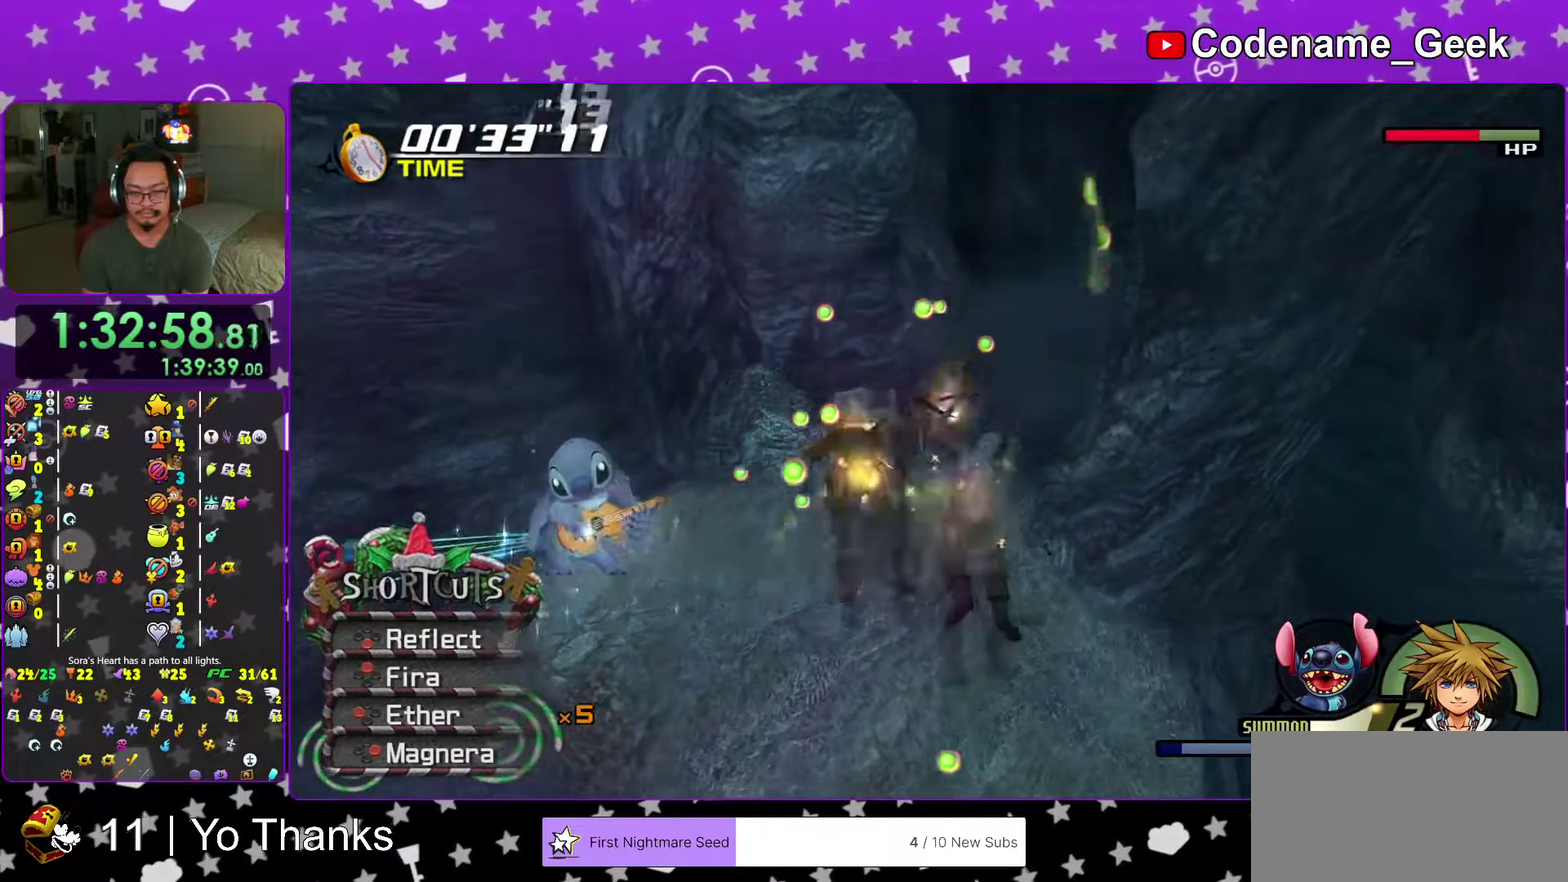
{"dt_ms": 401, "buttons": [], "left_stick": "center", "right_stick": "down", "events": [[34, "X", "up"]]}
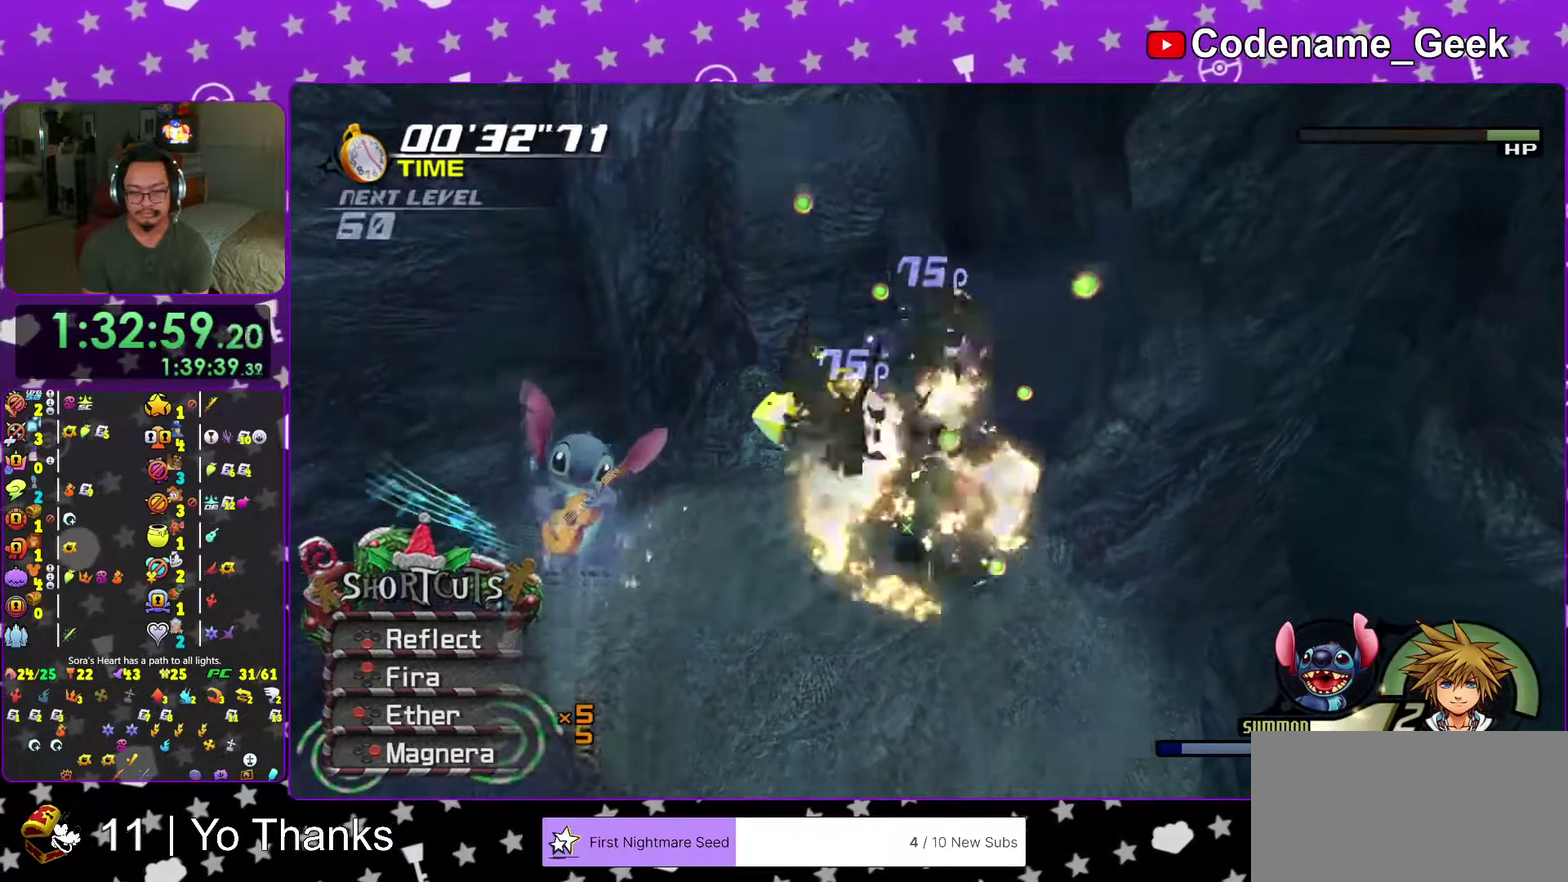
{"dt_ms": 600, "buttons": [], "left_stick": "center", "right_stick": "center", "events": [[116, "right_stick", "right"], [267, "right_stick", "down"], [367, "right_stick", "center"]]}
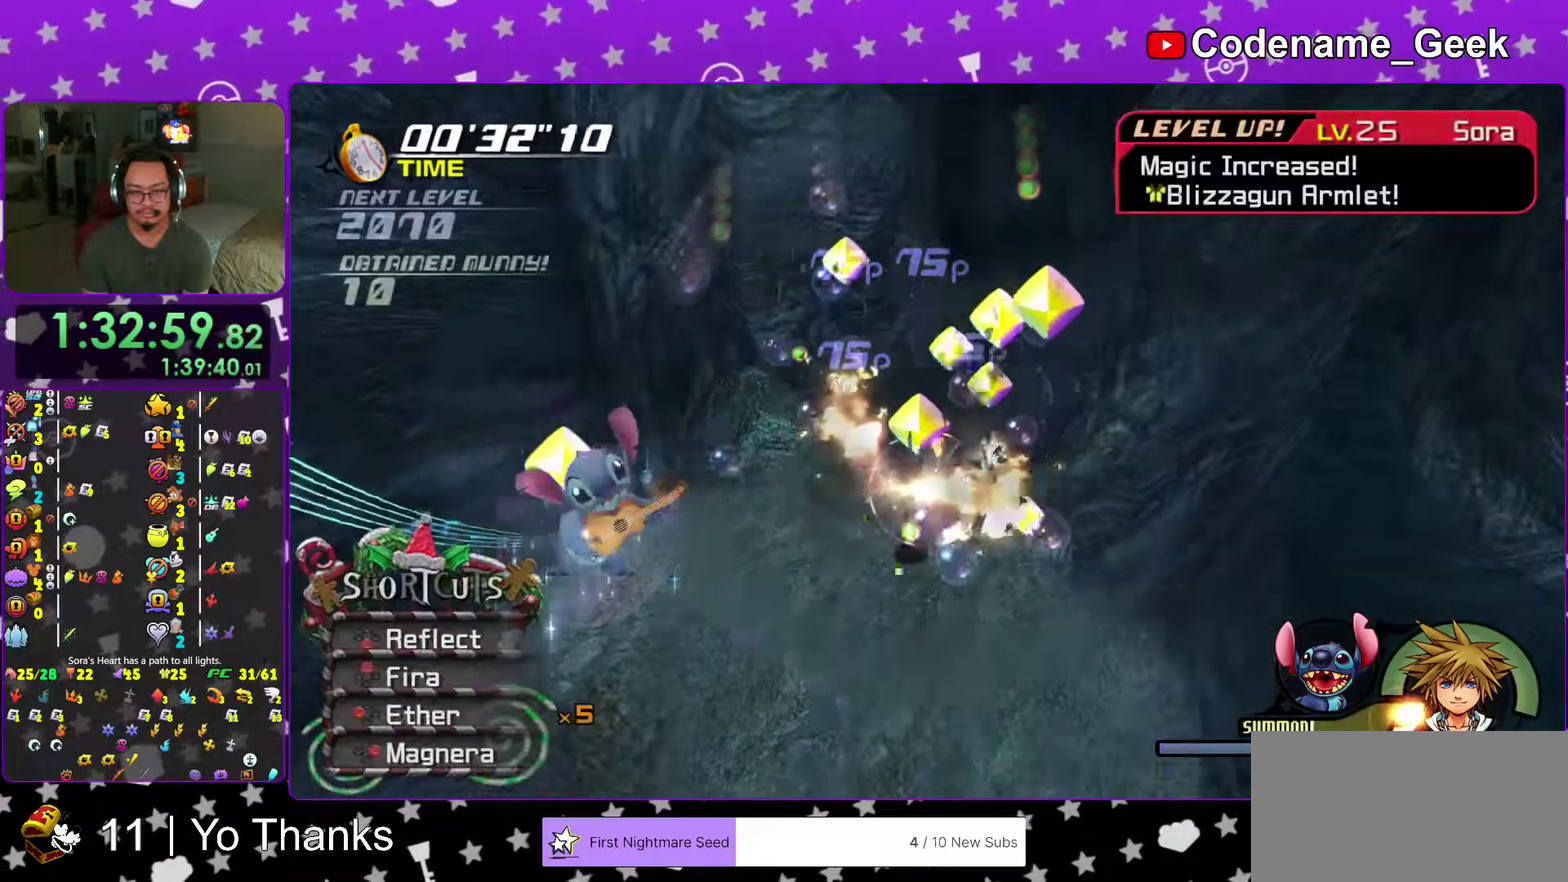
{"dt_ms": 401, "buttons": [], "left_stick": "center", "right_stick": "center", "events": [[134, "right_stick", "right"], [267, "right_stick", "center"]]}
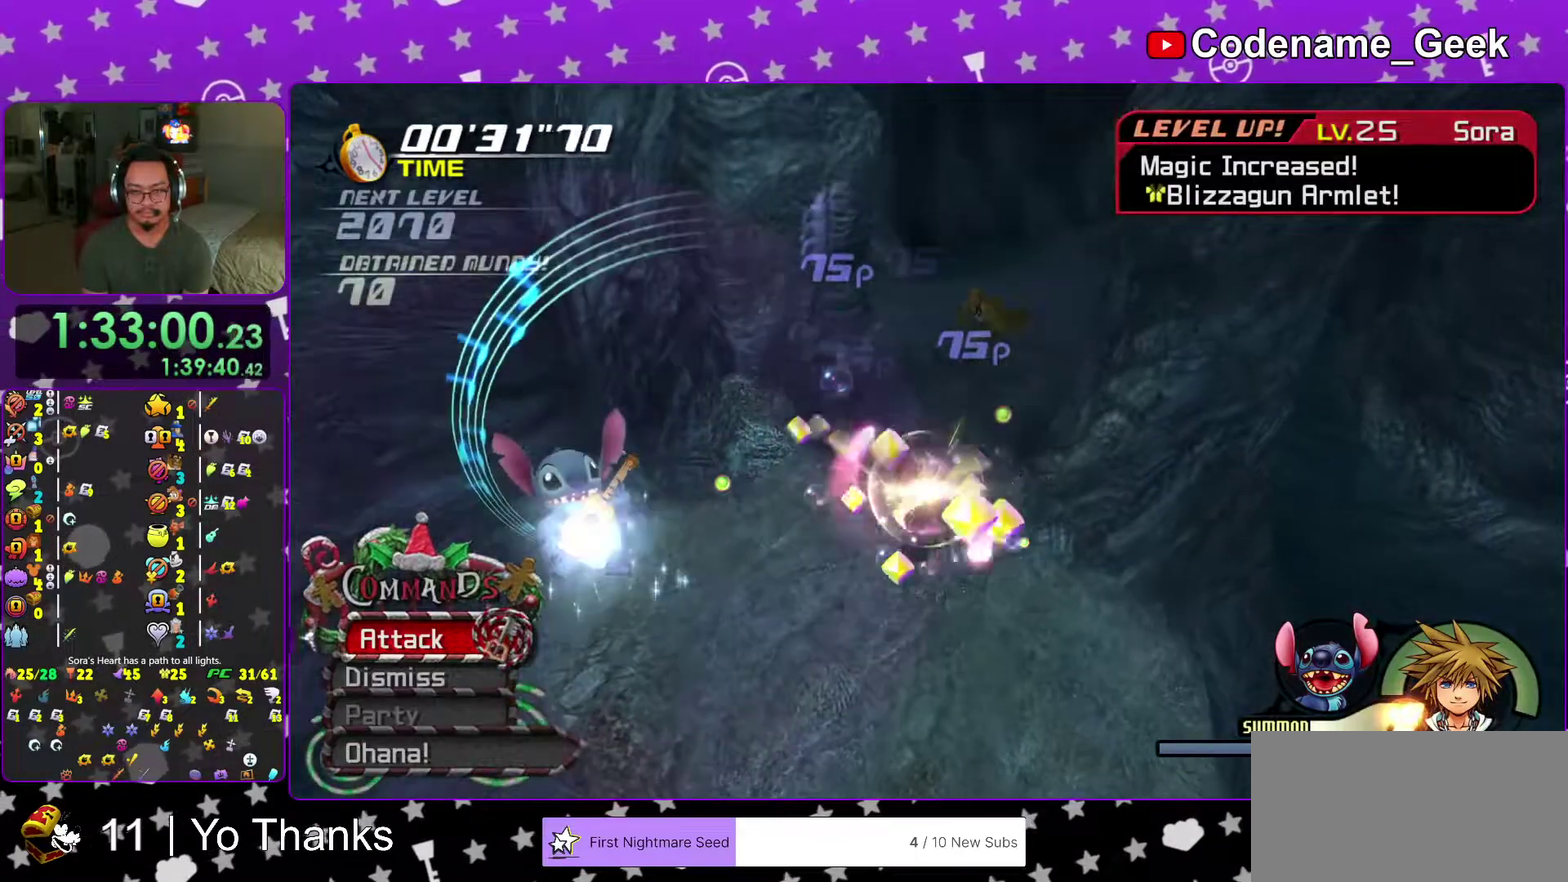
{"dt_ms": 600, "buttons": [], "left_stick": "center", "right_stick": "center"}
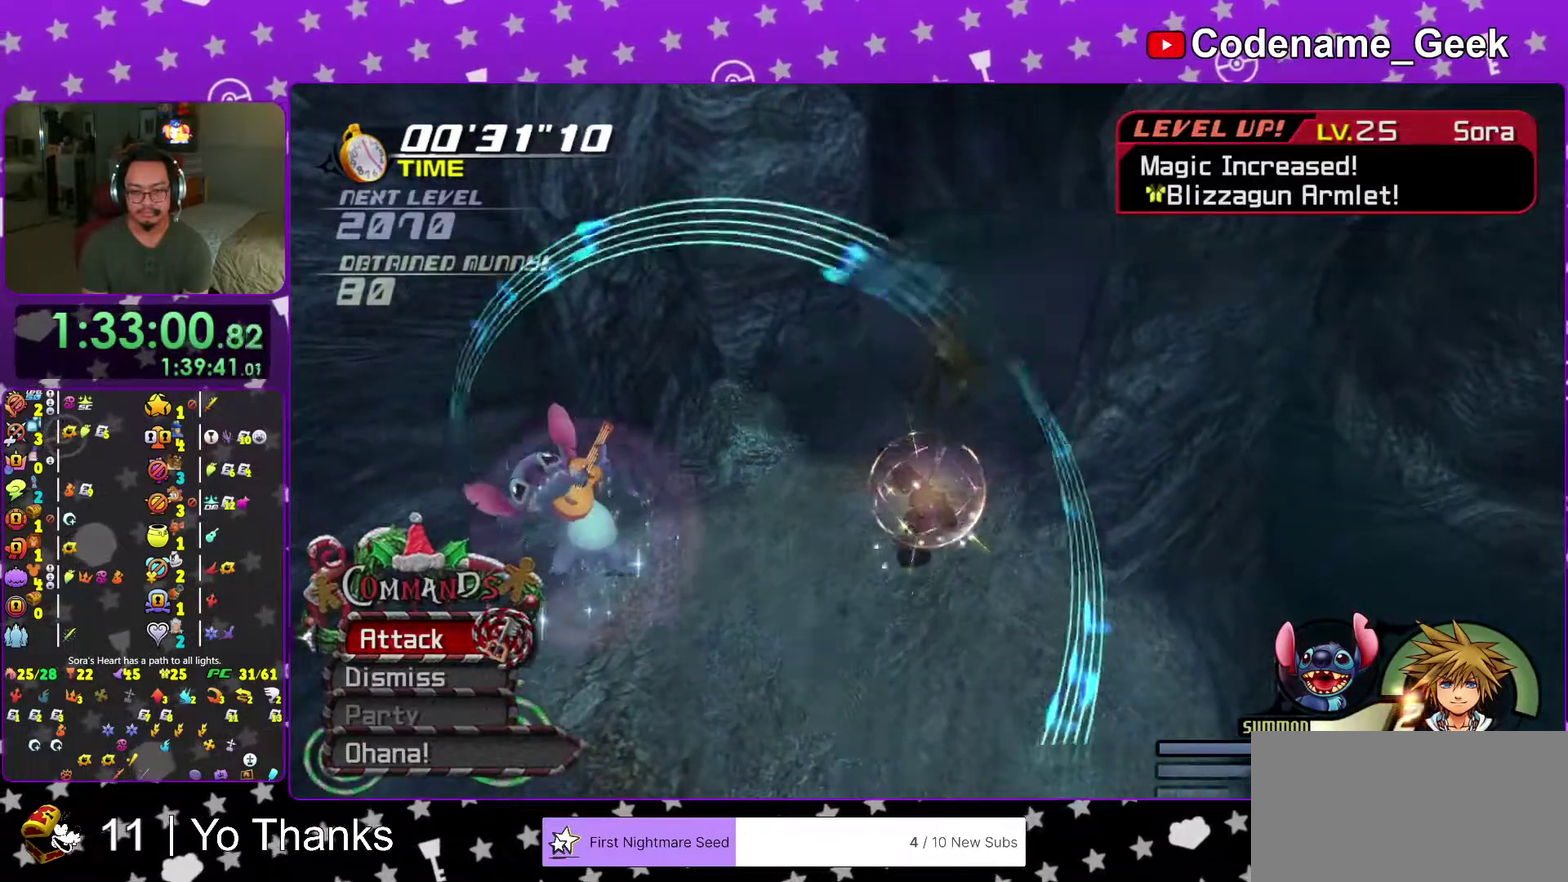
{"dt_ms": 501, "buttons": [], "left_stick": "center", "right_stick": "center"}